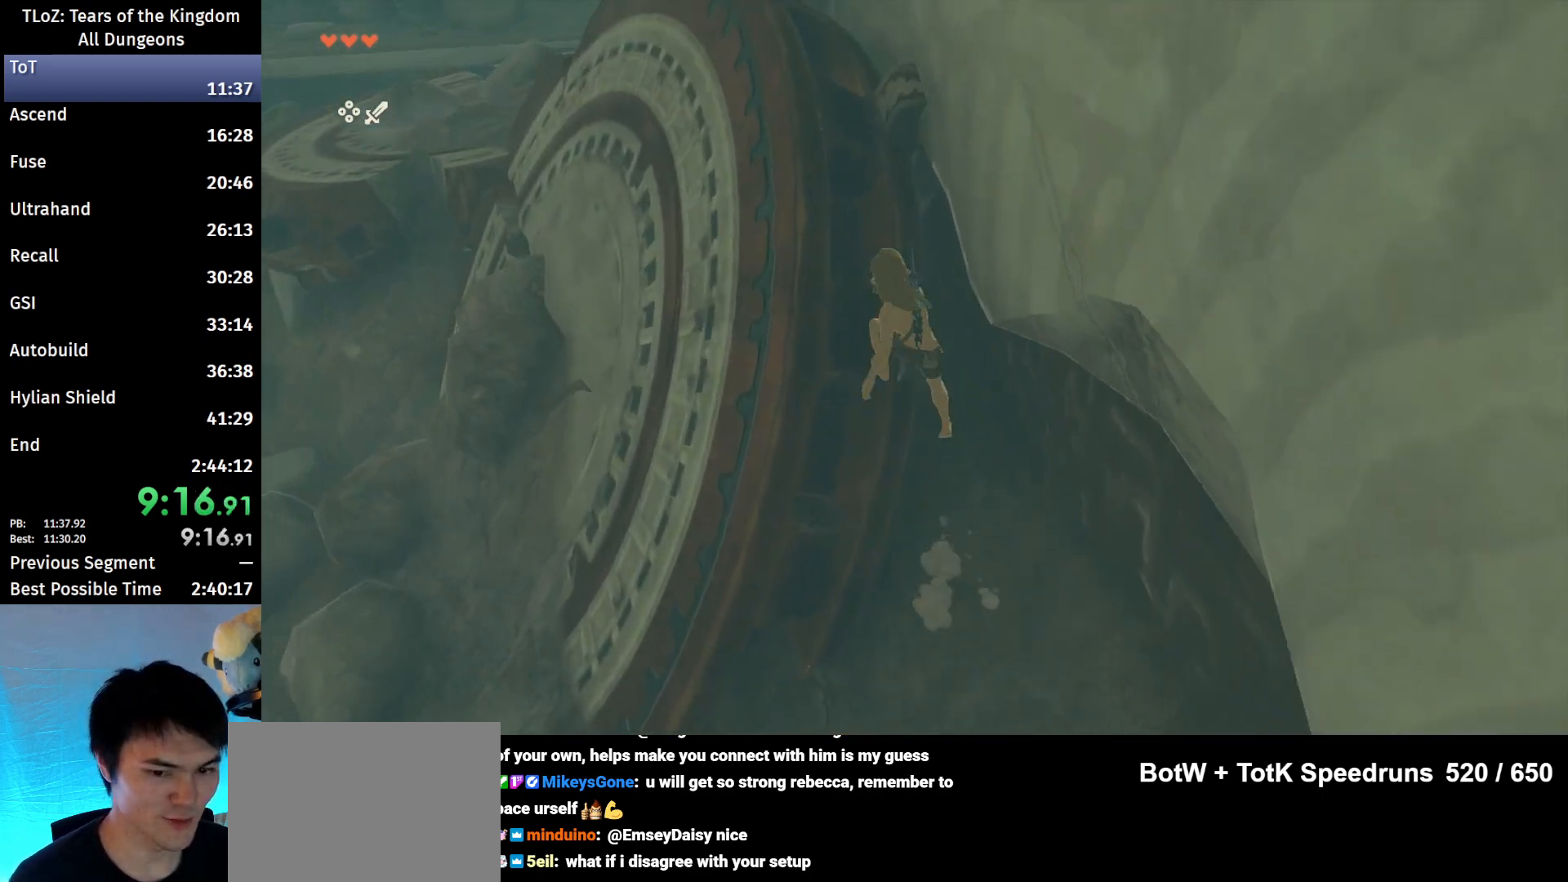
Gameplay with a controller (Nintendo layout); each line is a JSON object with the inputs held at the frame after it. "events" lists button and stick changes between this image and that frame as [ms after this image, input, new state], when the widget could be followed in between. Not read: L3 R3.
{"buttons": [], "left_stick": "up", "right_stick": "center", "events": []}
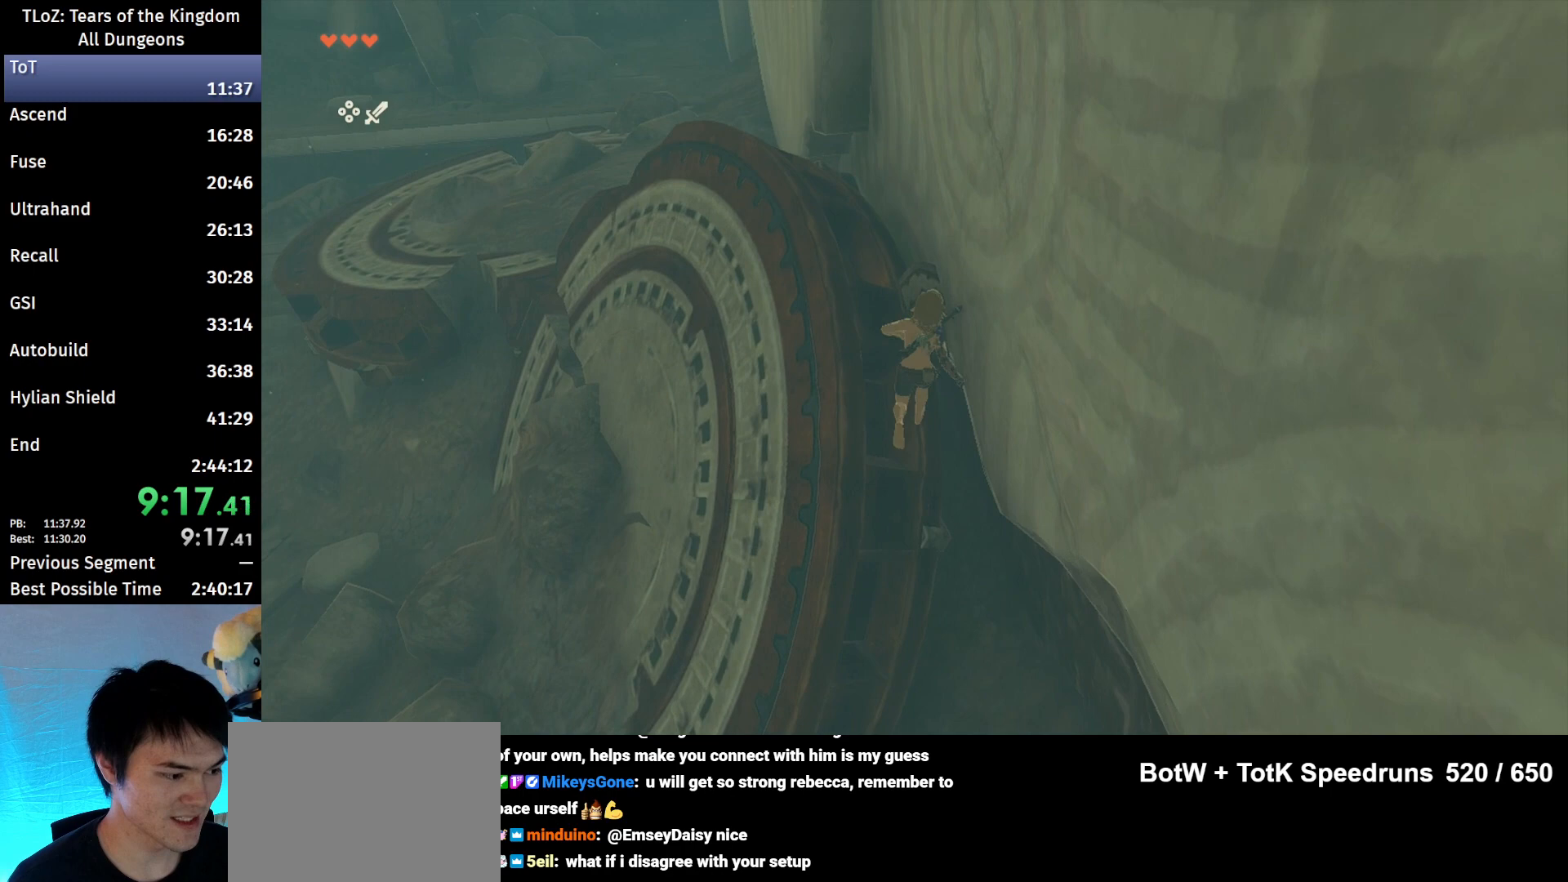
{"buttons": ["L2"], "left_stick": "center", "right_stick": "center", "events": [[167, "L2", "down"], [167, "right_stick", "down"], [367, "left_stick", "center"], [400, "right_stick", "center"]]}
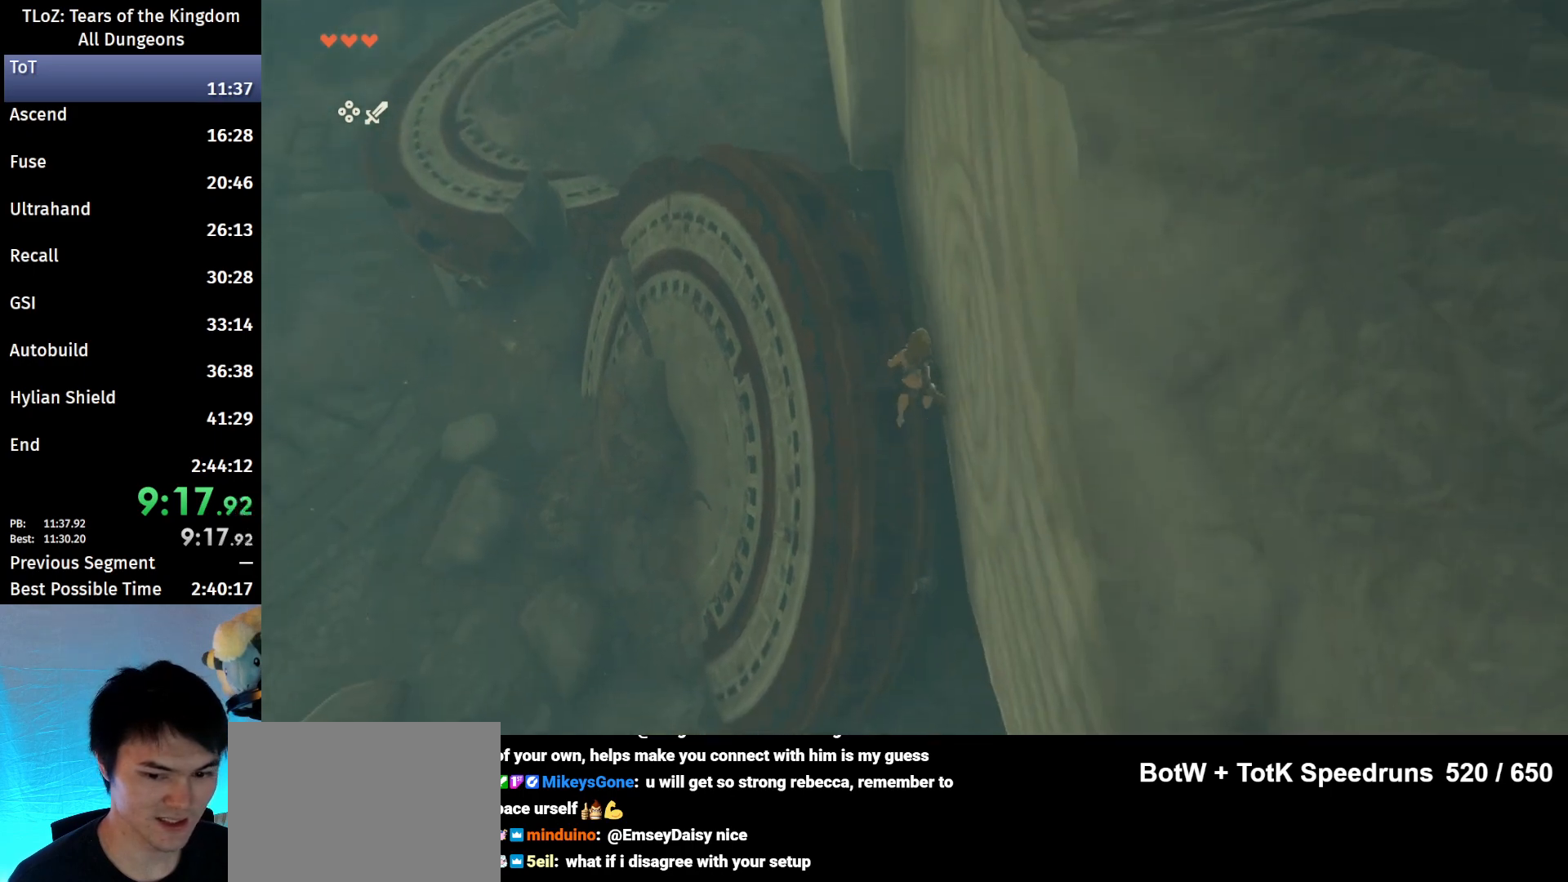
{"buttons": ["L2", "R1"], "left_stick": "left", "right_stick": "center", "events": [[233, "left_stick", "left"], [233, "right_stick", "down"], [433, "R1", "down"], [467, "right_stick", "center"]]}
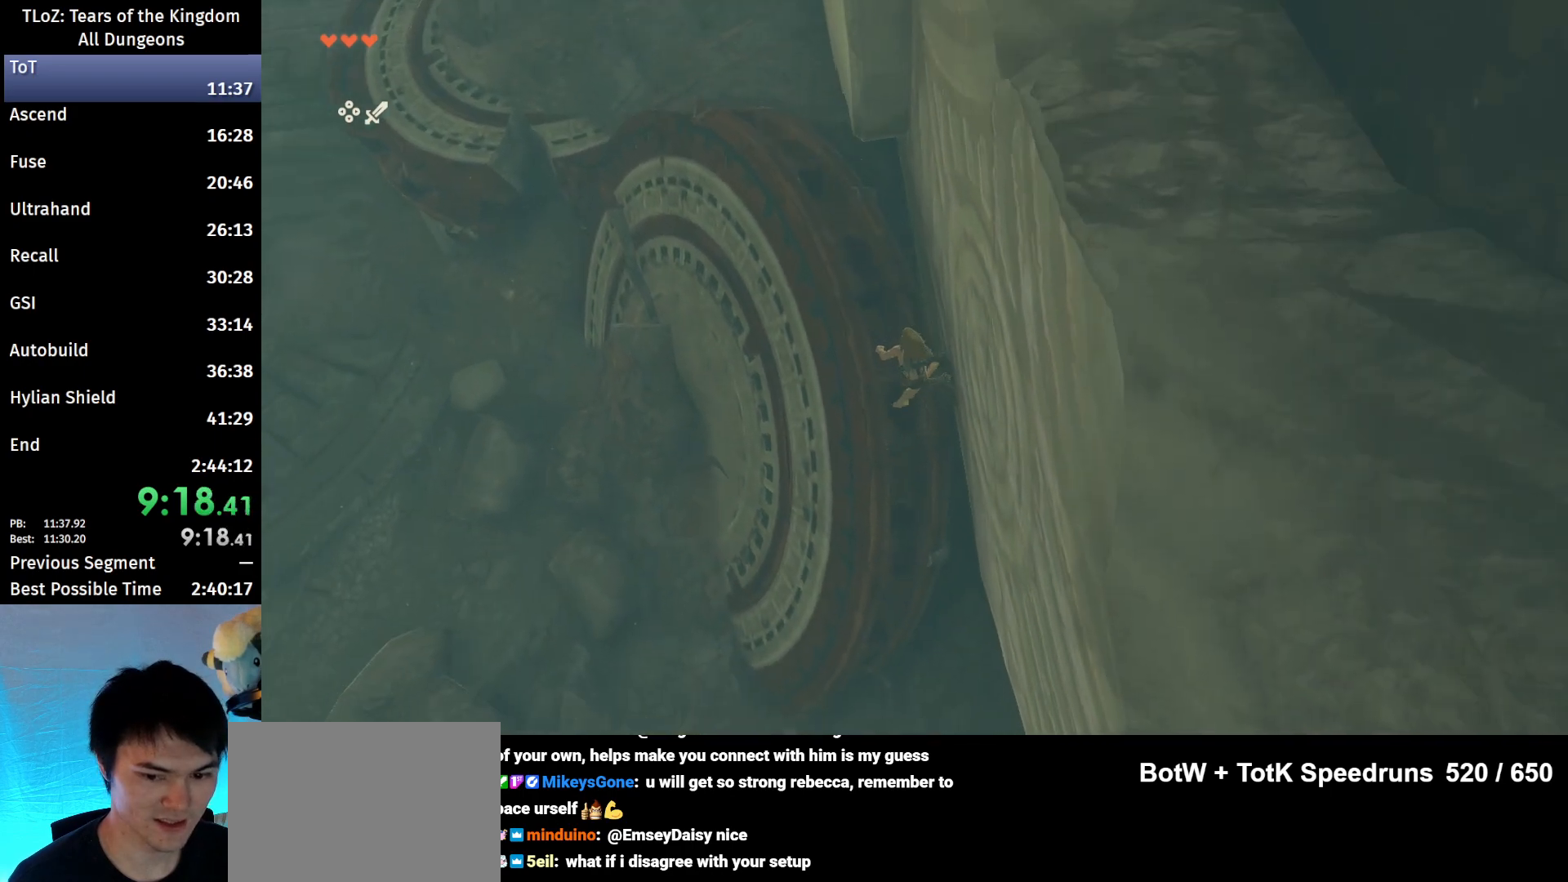
{"buttons": ["L2", "R1"], "left_stick": "left", "right_stick": "center", "events": [[67, "left_stick", "center"], [233, "right_stick", "down"], [400, "right_stick", "center"], [467, "left_stick", "left"]]}
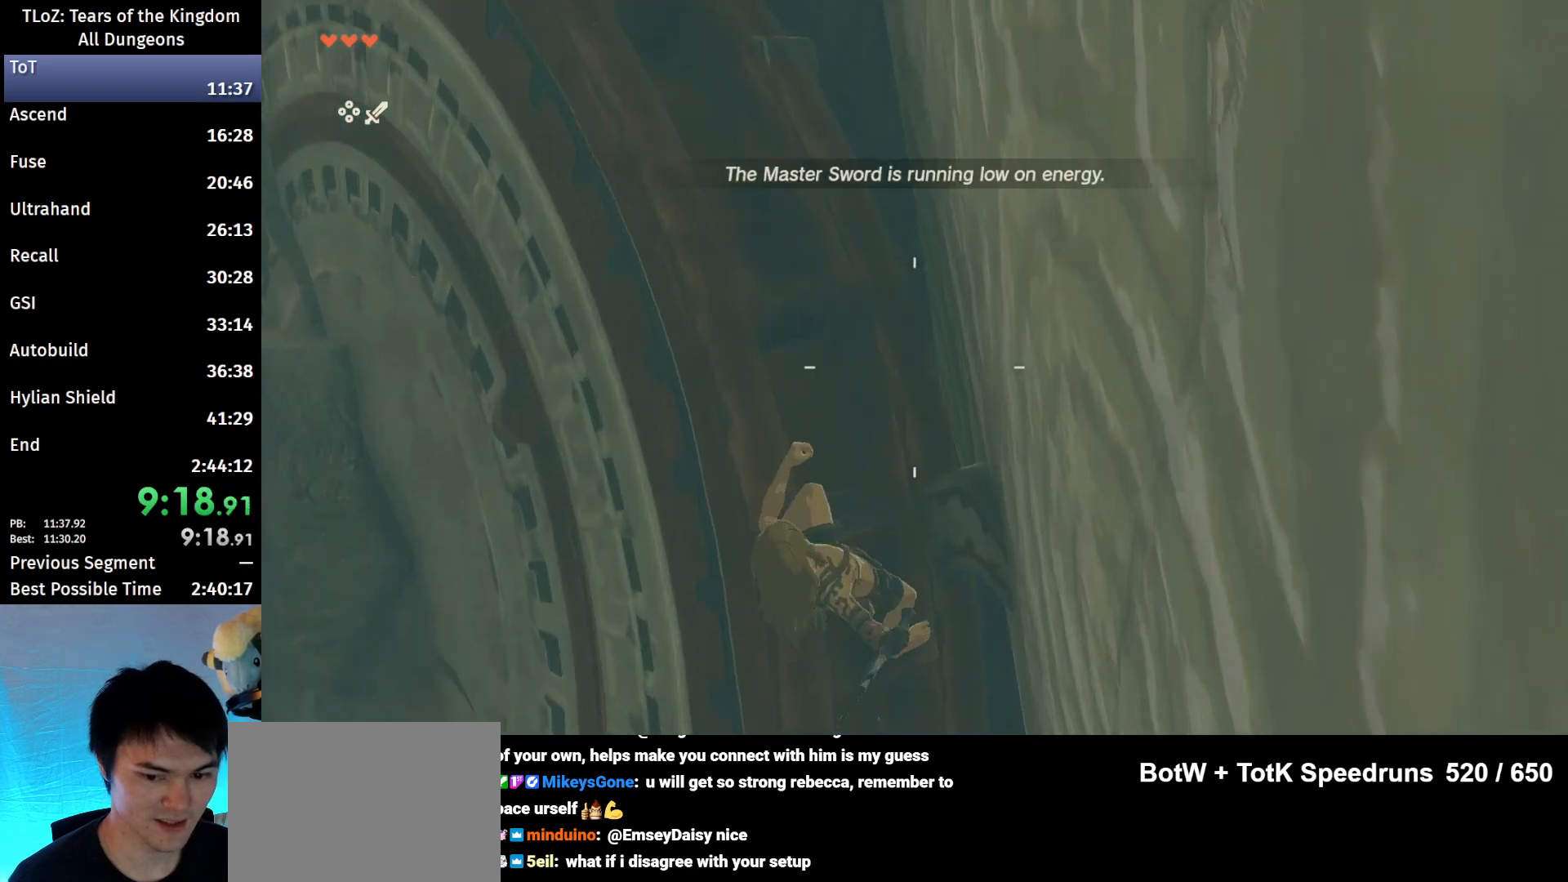
{"buttons": ["L2", "R1"], "left_stick": "center", "right_stick": "center", "events": [[133, "left_stick", "center"]]}
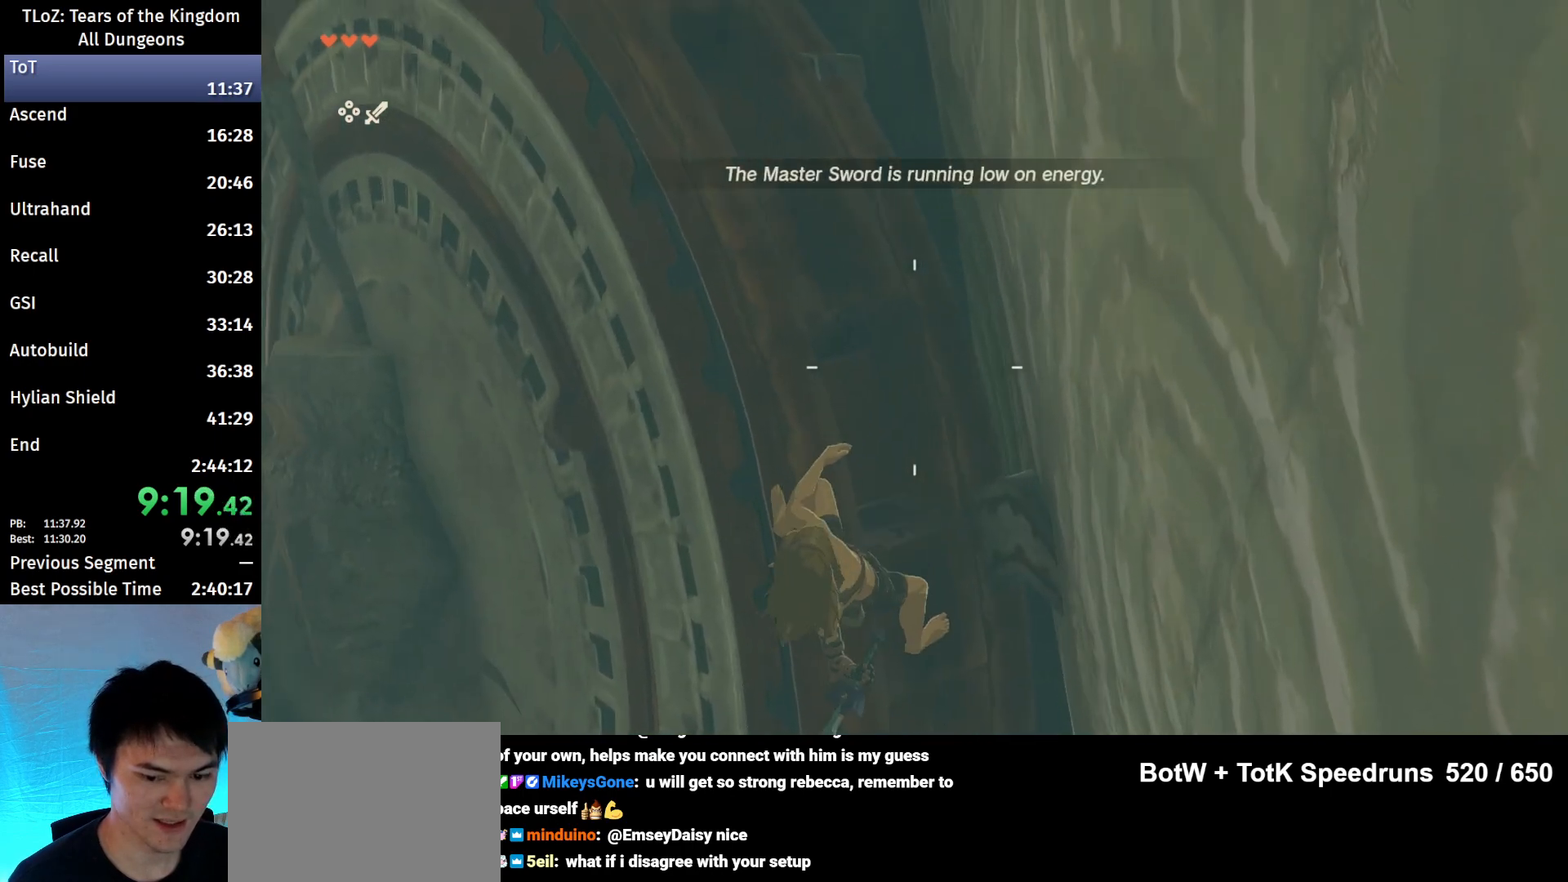
{"buttons": ["B", "R1"], "left_stick": "center", "right_stick": "center", "events": [[100, "right_stick", "down"], [200, "right_stick", "center"], [400, "L2", "up"], [500, "B", "down"]]}
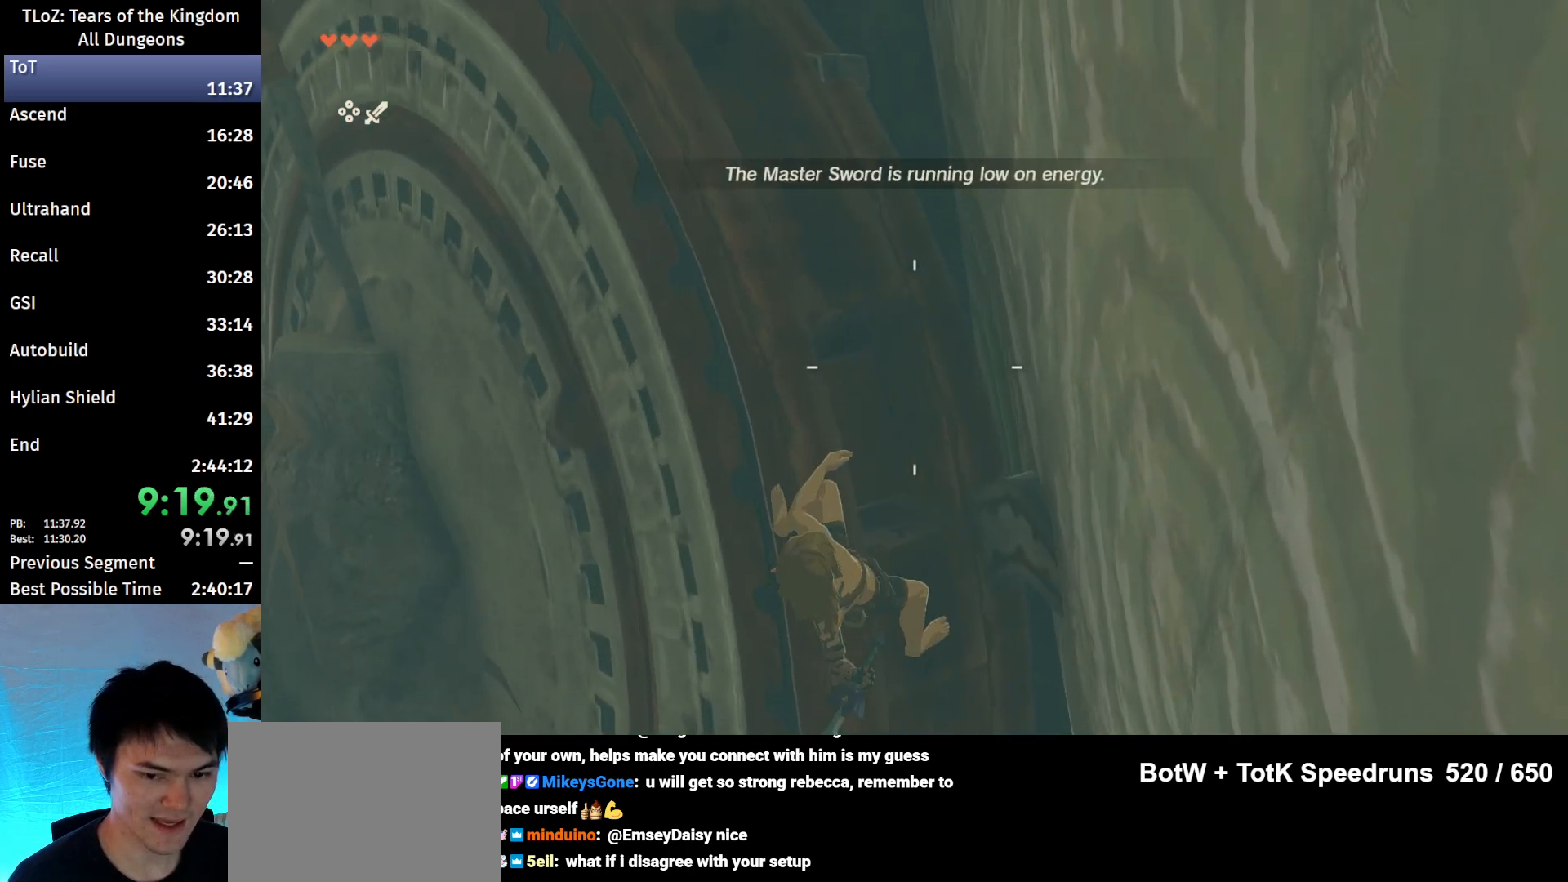
{"buttons": [], "left_stick": "down", "right_stick": "center", "events": [[100, "B", "up"], [167, "R1", "up"], [200, "B", "down"], [300, "B", "up"], [467, "left_stick", "down"]]}
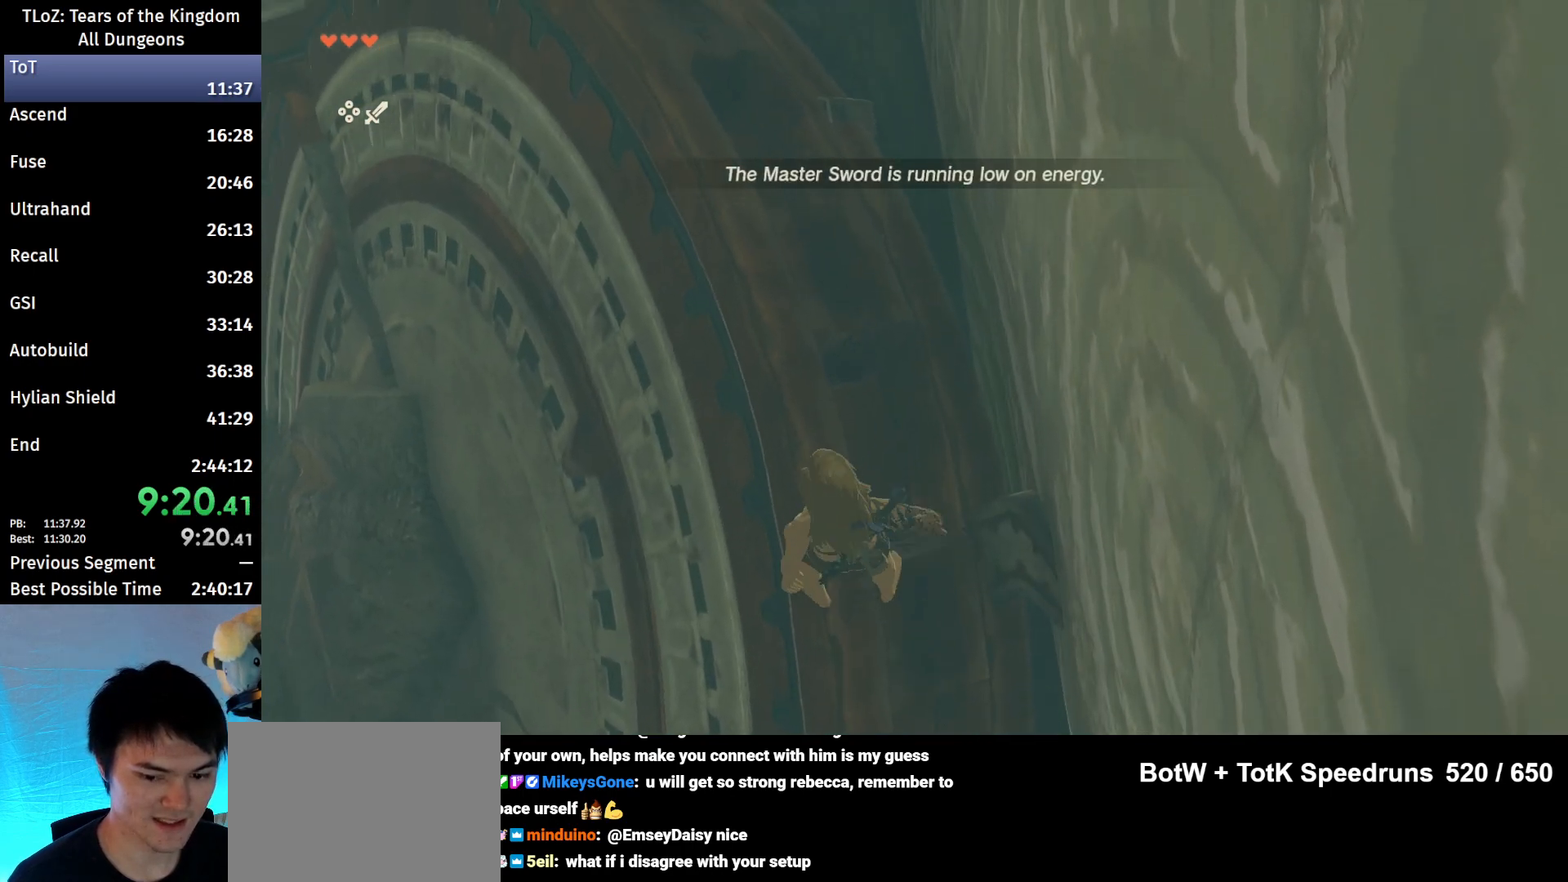
{"buttons": ["B"], "left_stick": "center", "right_stick": "center", "events": [[100, "left_stick", "center"], [300, "B", "down"]]}
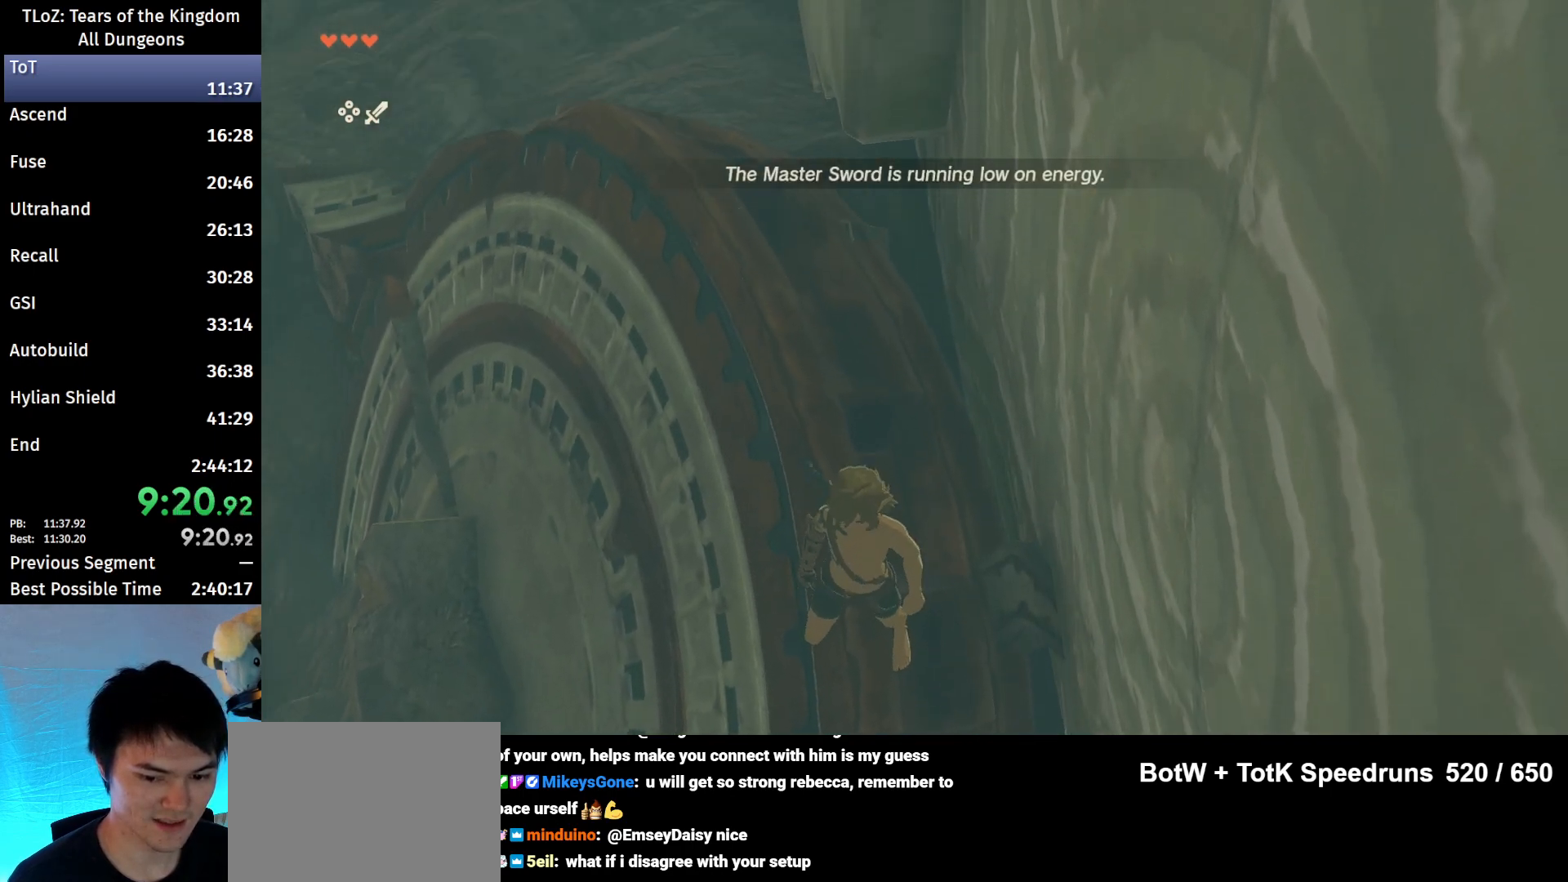
{"buttons": ["L2", "R1"], "left_stick": "down", "right_stick": "center", "events": [[133, "left_stick", "down"], [267, "X", "down"], [333, "B", "up"], [367, "L2", "down"], [367, "R1", "down"], [500, "X", "up"]]}
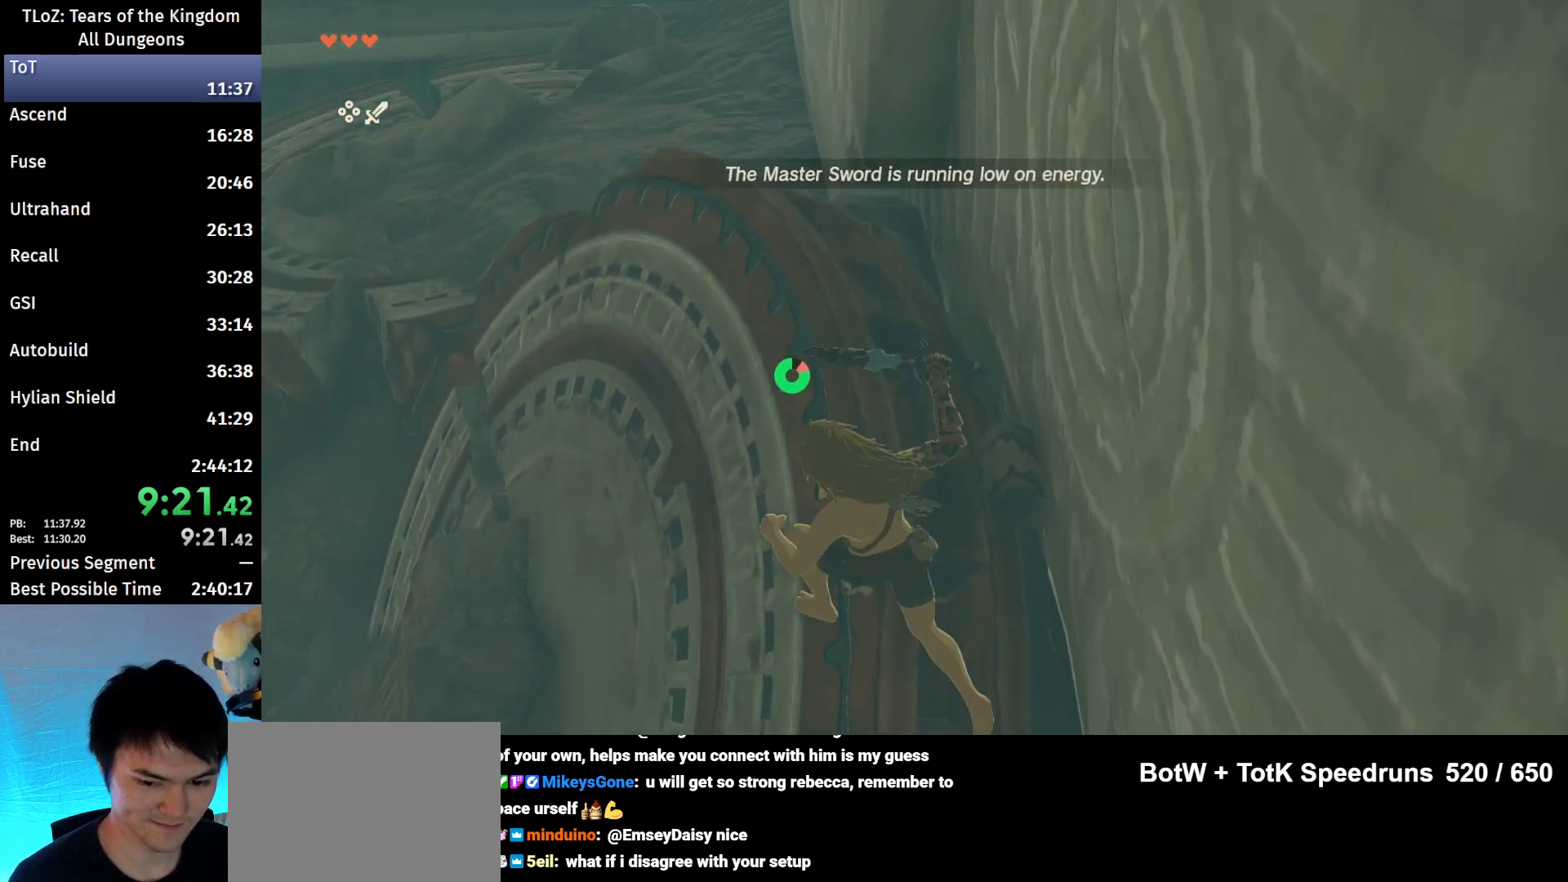
{"buttons": ["L2", "R1"], "left_stick": "down", "right_stick": "down", "events": [[233, "Y", "down"], [367, "Y", "up"], [500, "right_stick", "down"]]}
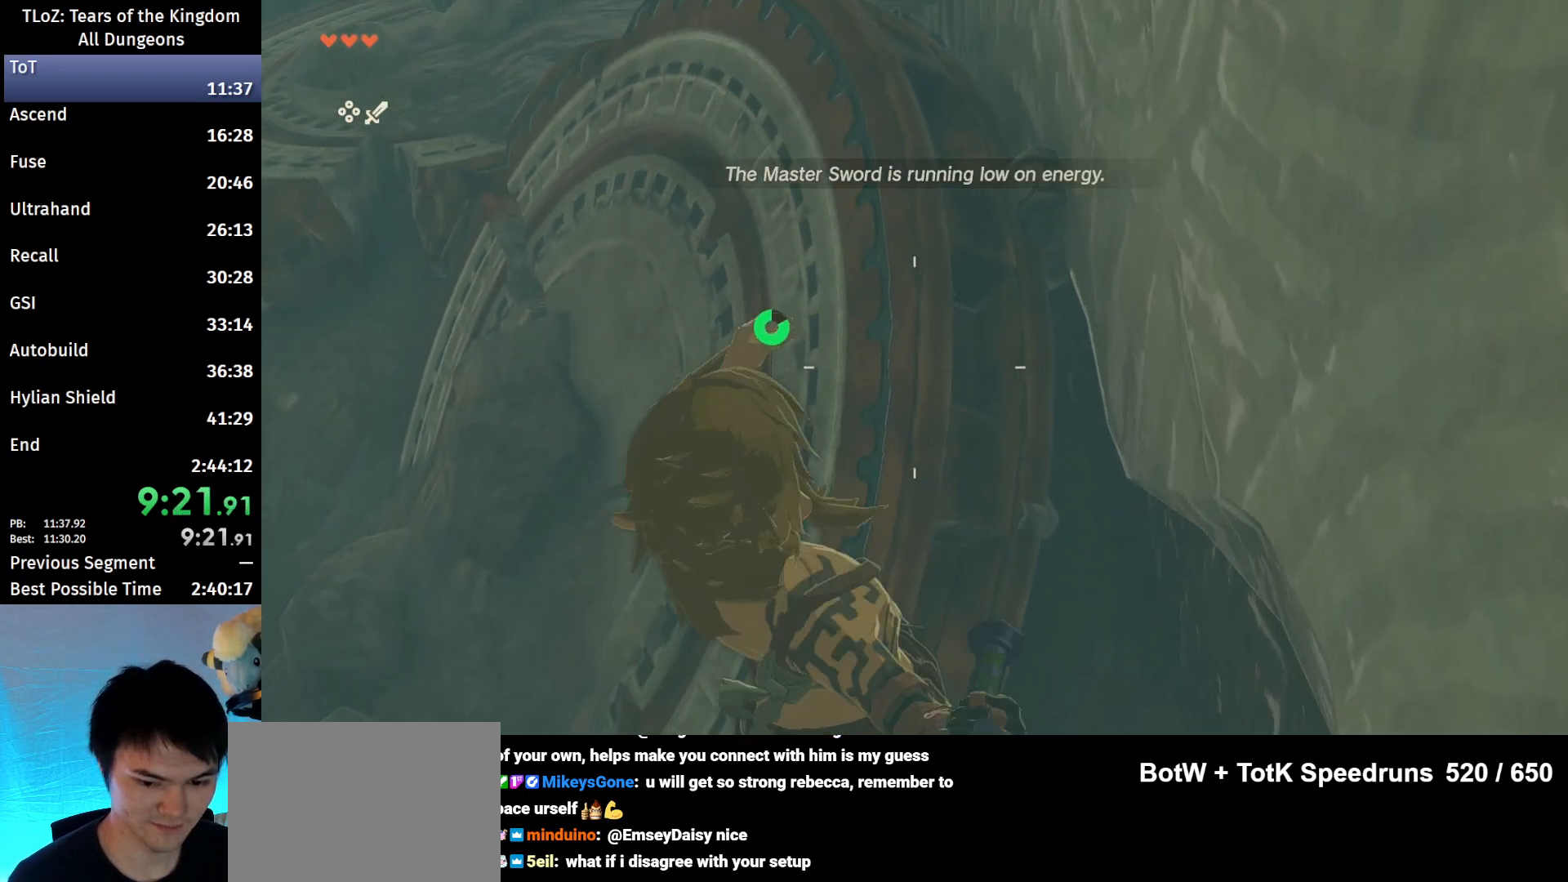
{"buttons": ["L2"], "left_stick": "down", "right_stick": "center", "events": [[167, "R1", "up"], [200, "right_stick", "center"]]}
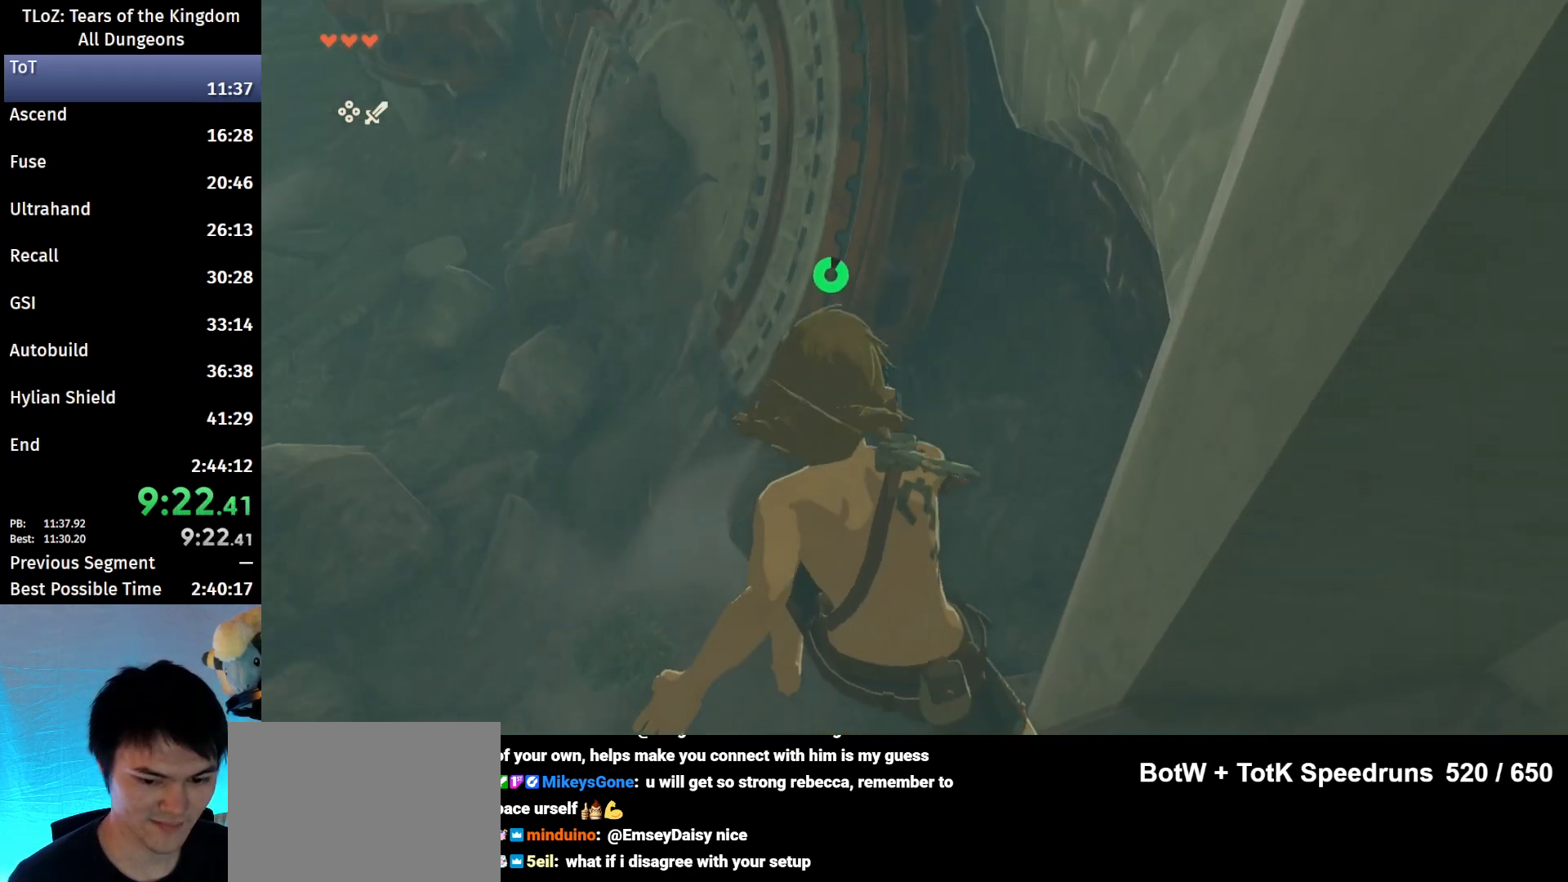
{"buttons": [], "left_stick": "center", "right_stick": "center", "events": [[33, "left_stick", "center"], [100, "L2", "up"]]}
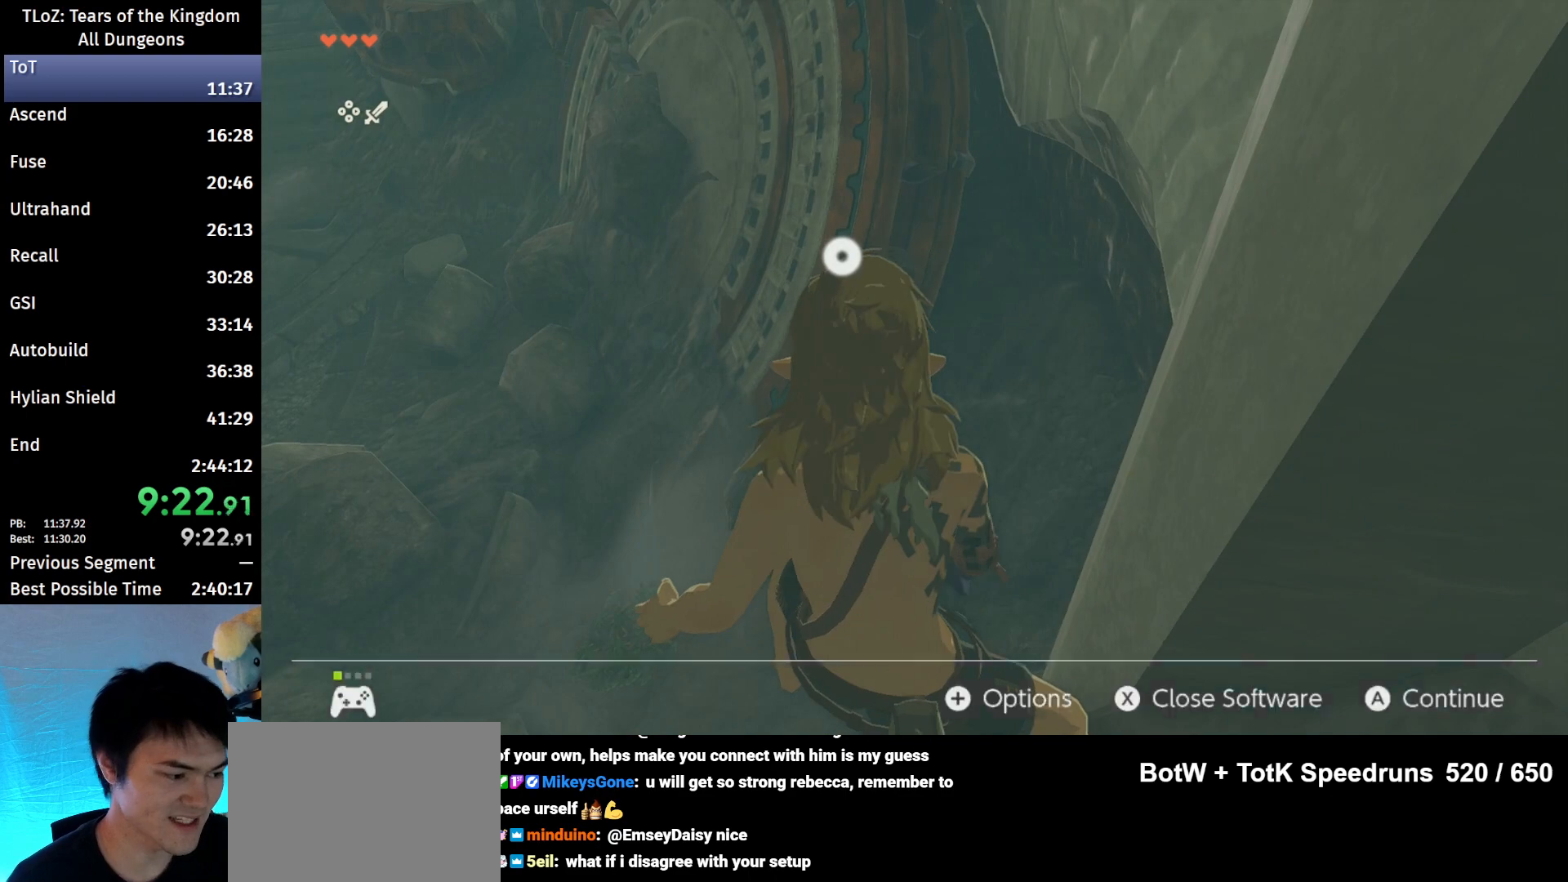
{"buttons": ["X"], "left_stick": "center", "right_stick": "center", "events": [[500, "X", "down"]]}
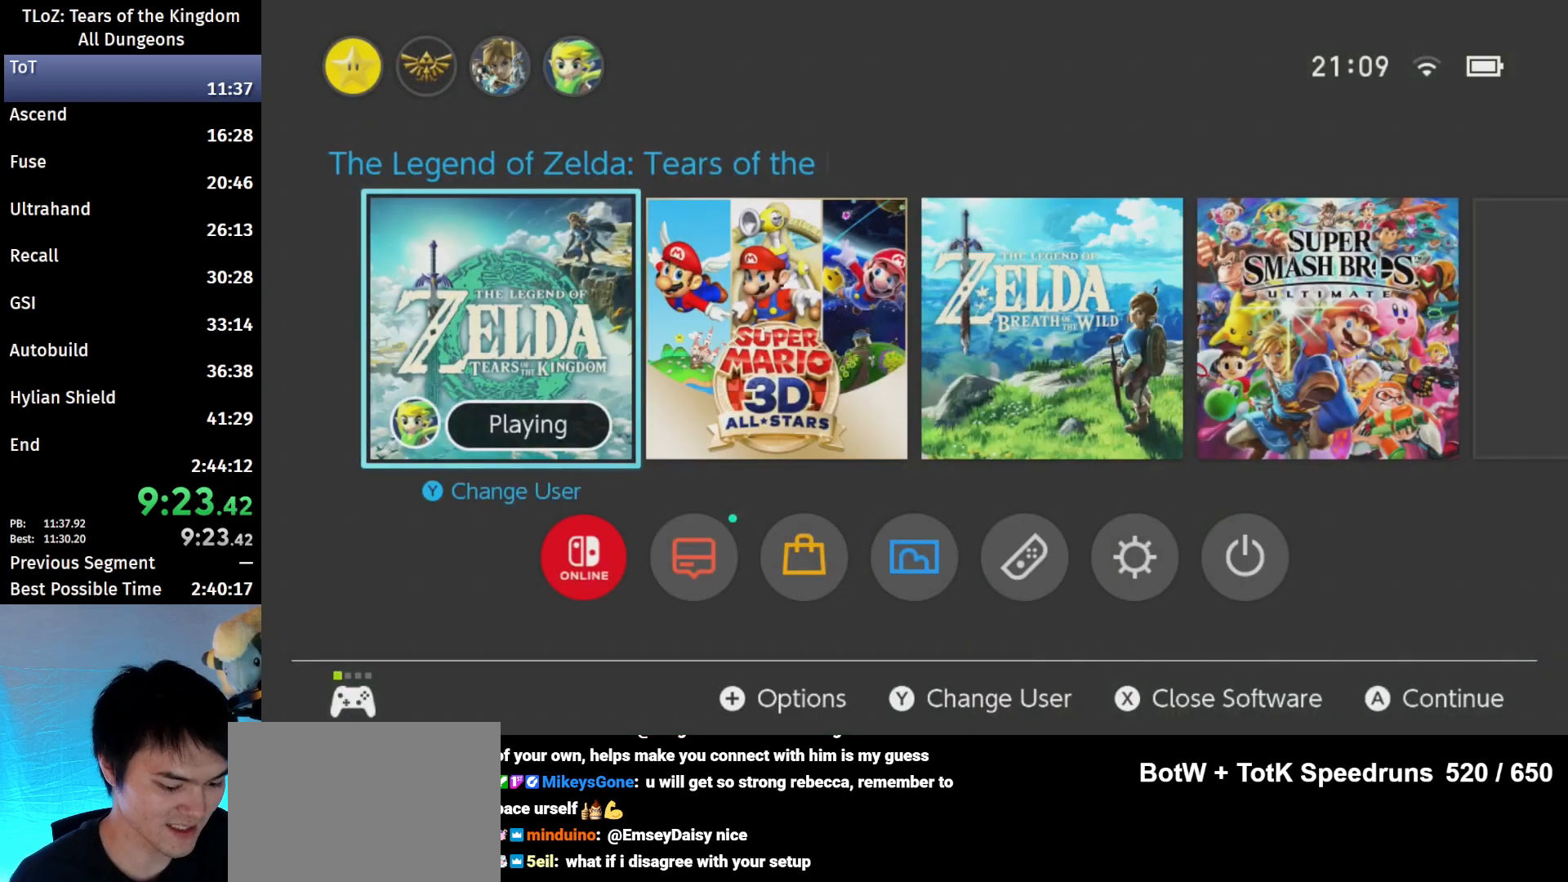
{"buttons": [], "left_stick": "center", "right_stick": "center", "events": [[167, "X", "up"], [367, "A", "down"], [500, "A", "up"]]}
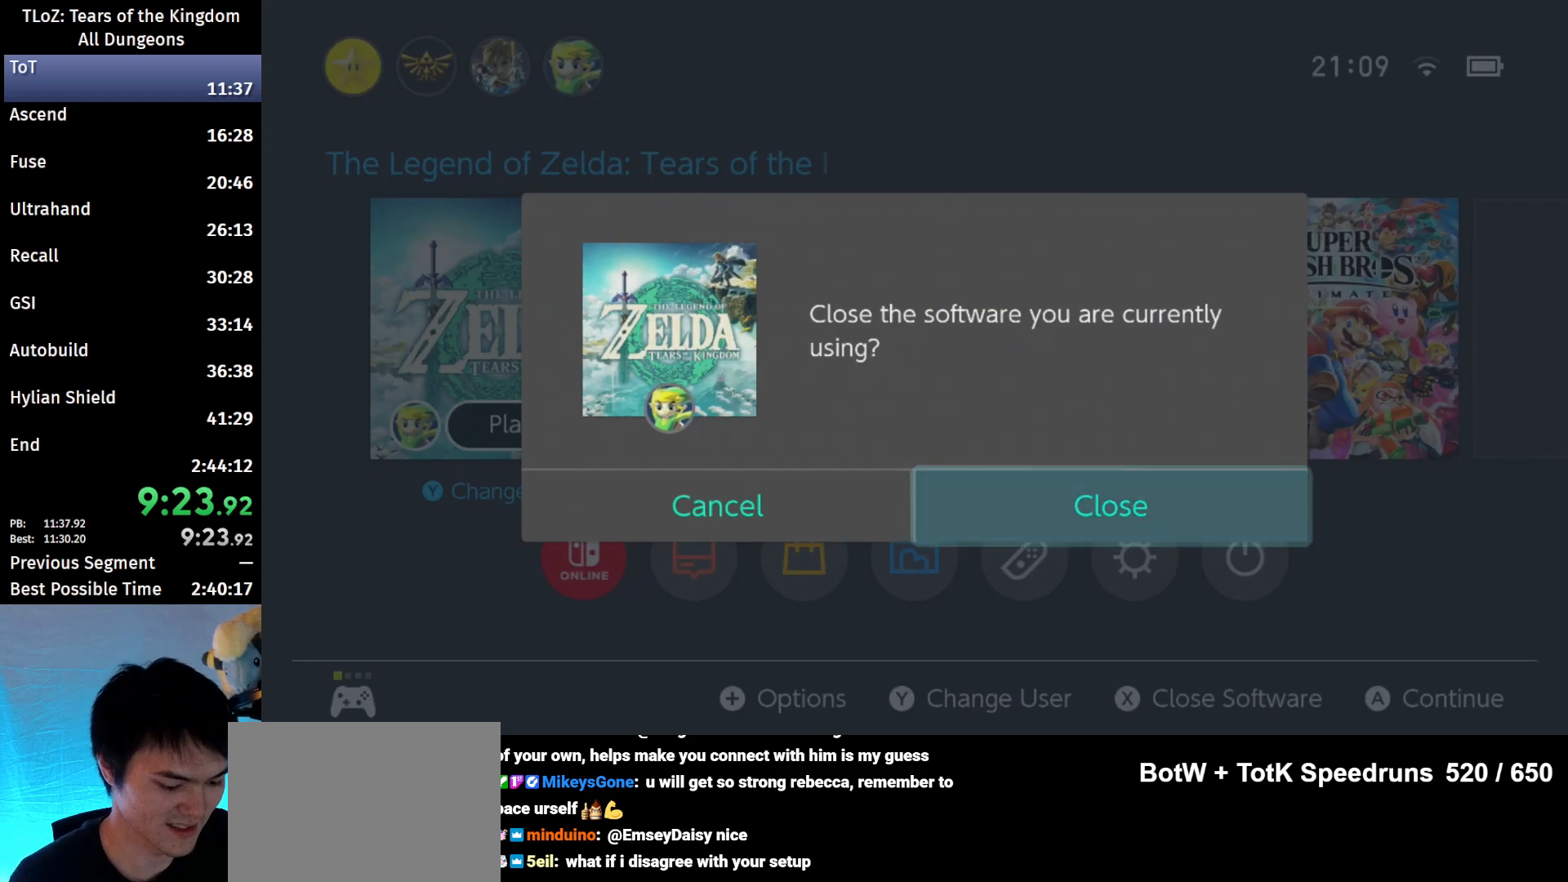
{"buttons": [], "left_stick": "center", "right_stick": "center", "events": []}
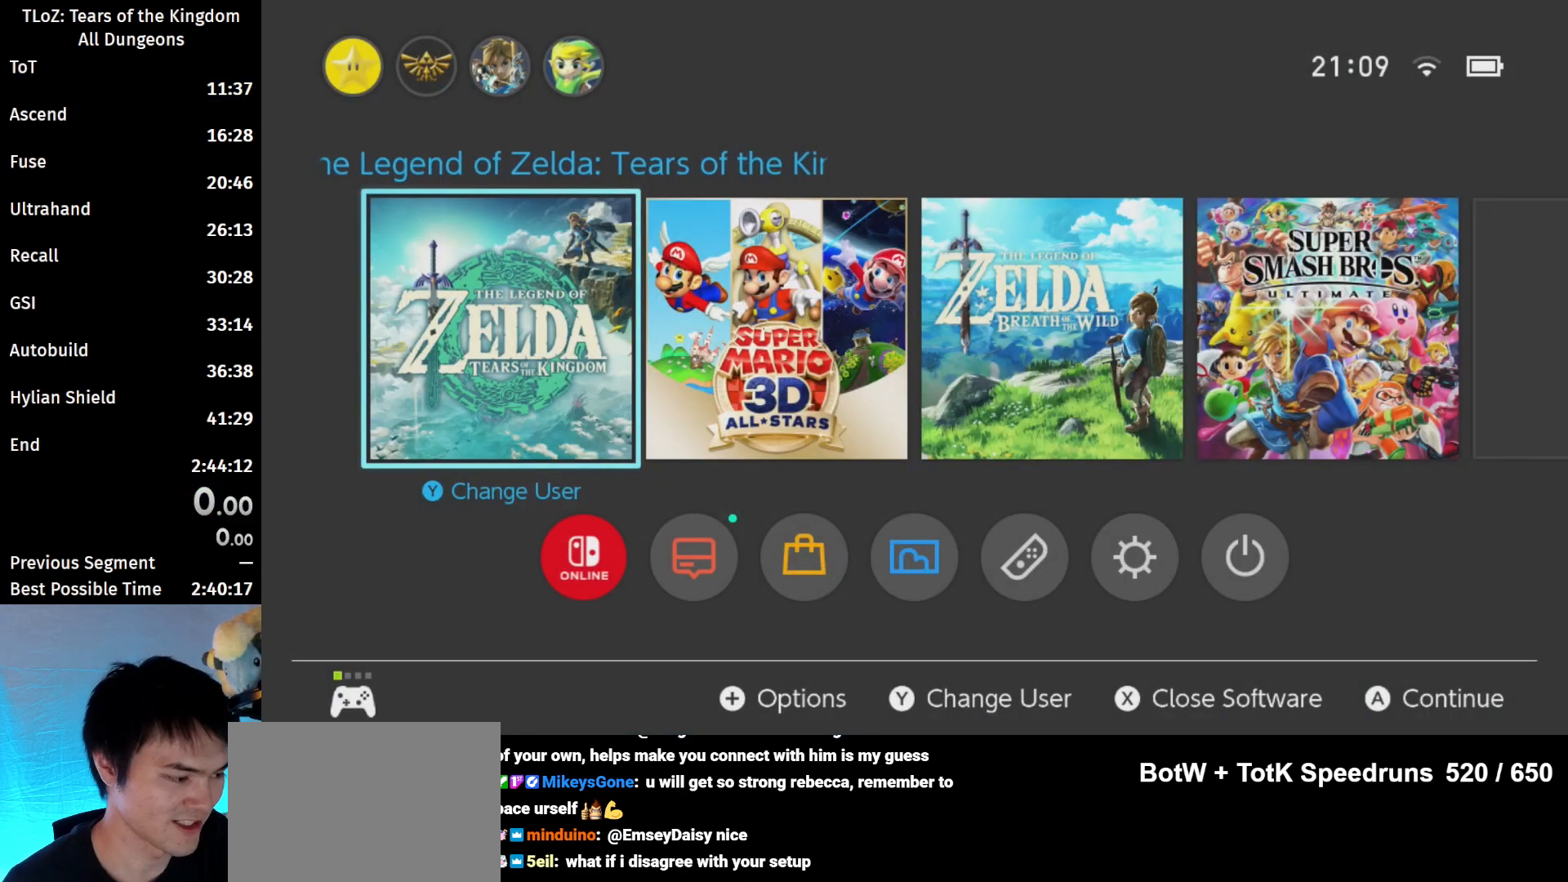
{"buttons": [], "left_stick": "center", "right_stick": "center", "events": []}
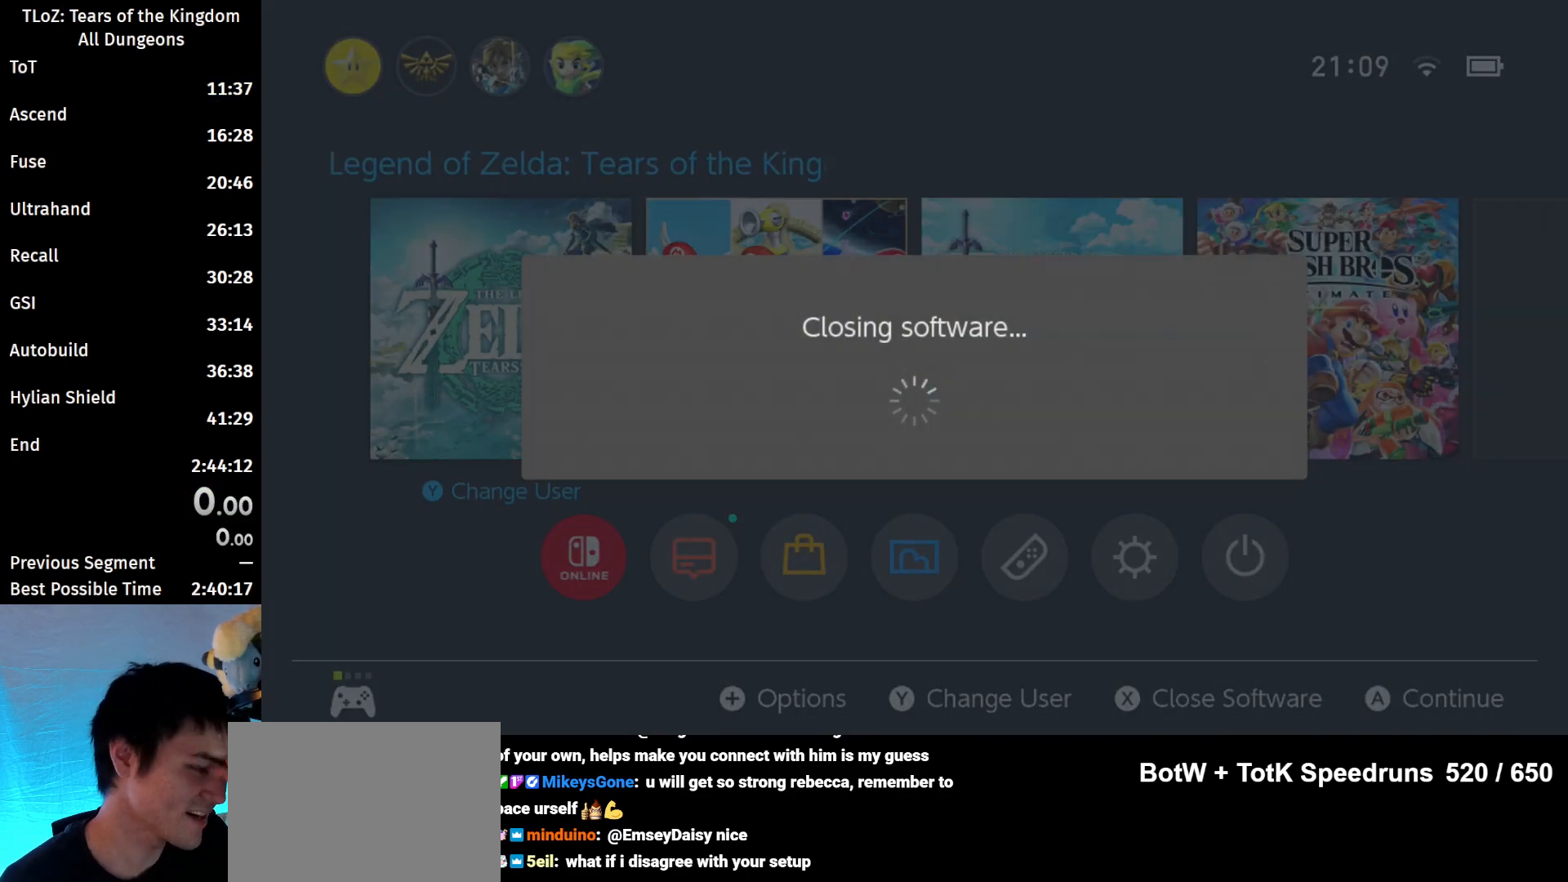
{"buttons": [], "left_stick": "center", "right_stick": "center", "events": []}
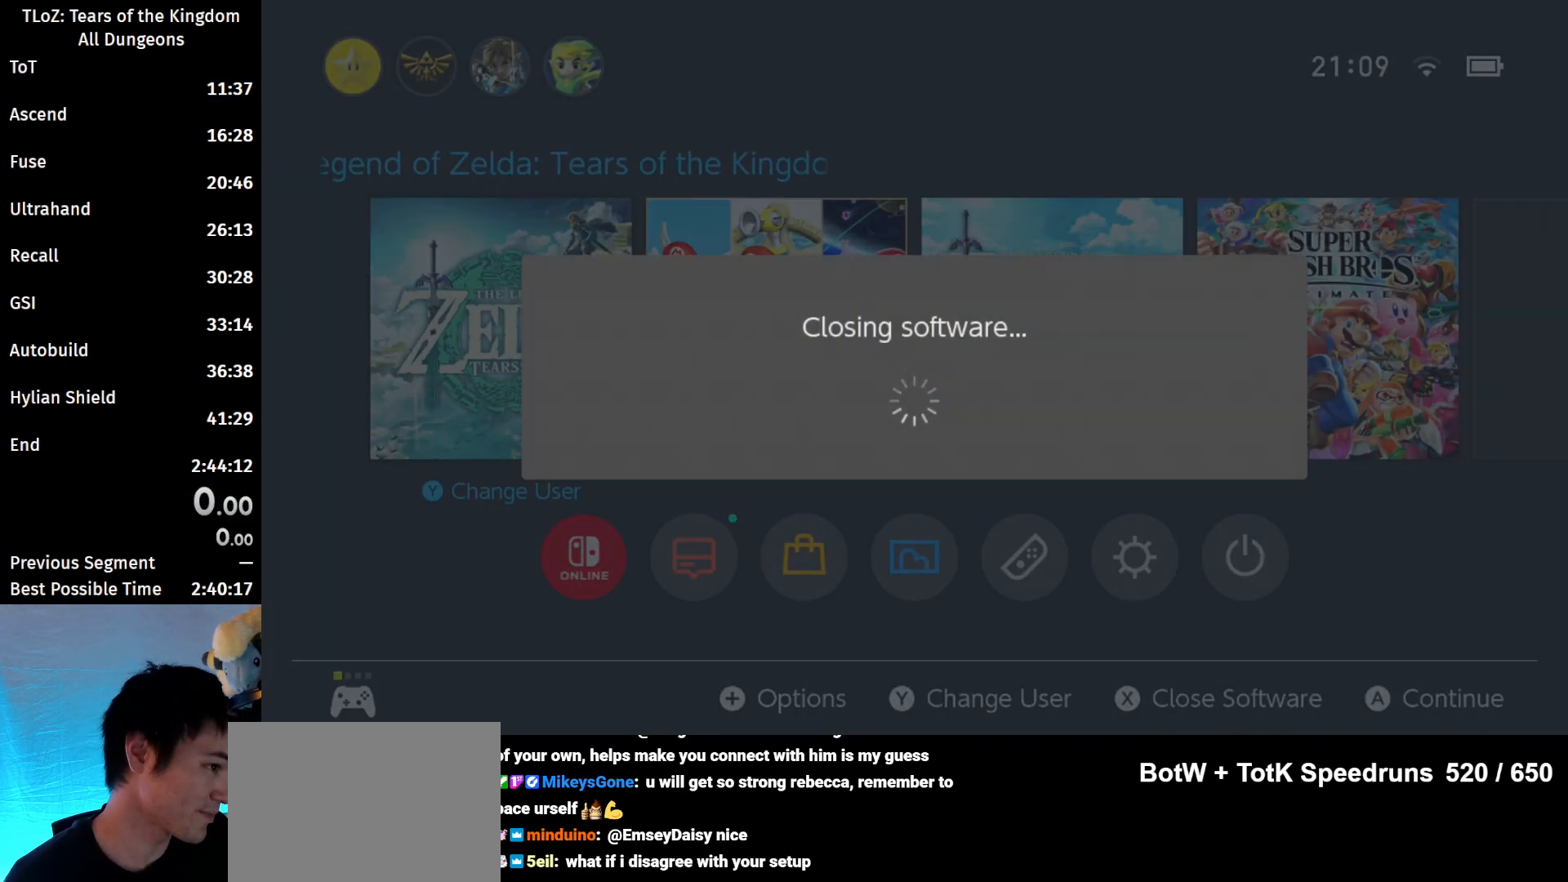
{"buttons": [], "left_stick": "center", "right_stick": "center", "events": []}
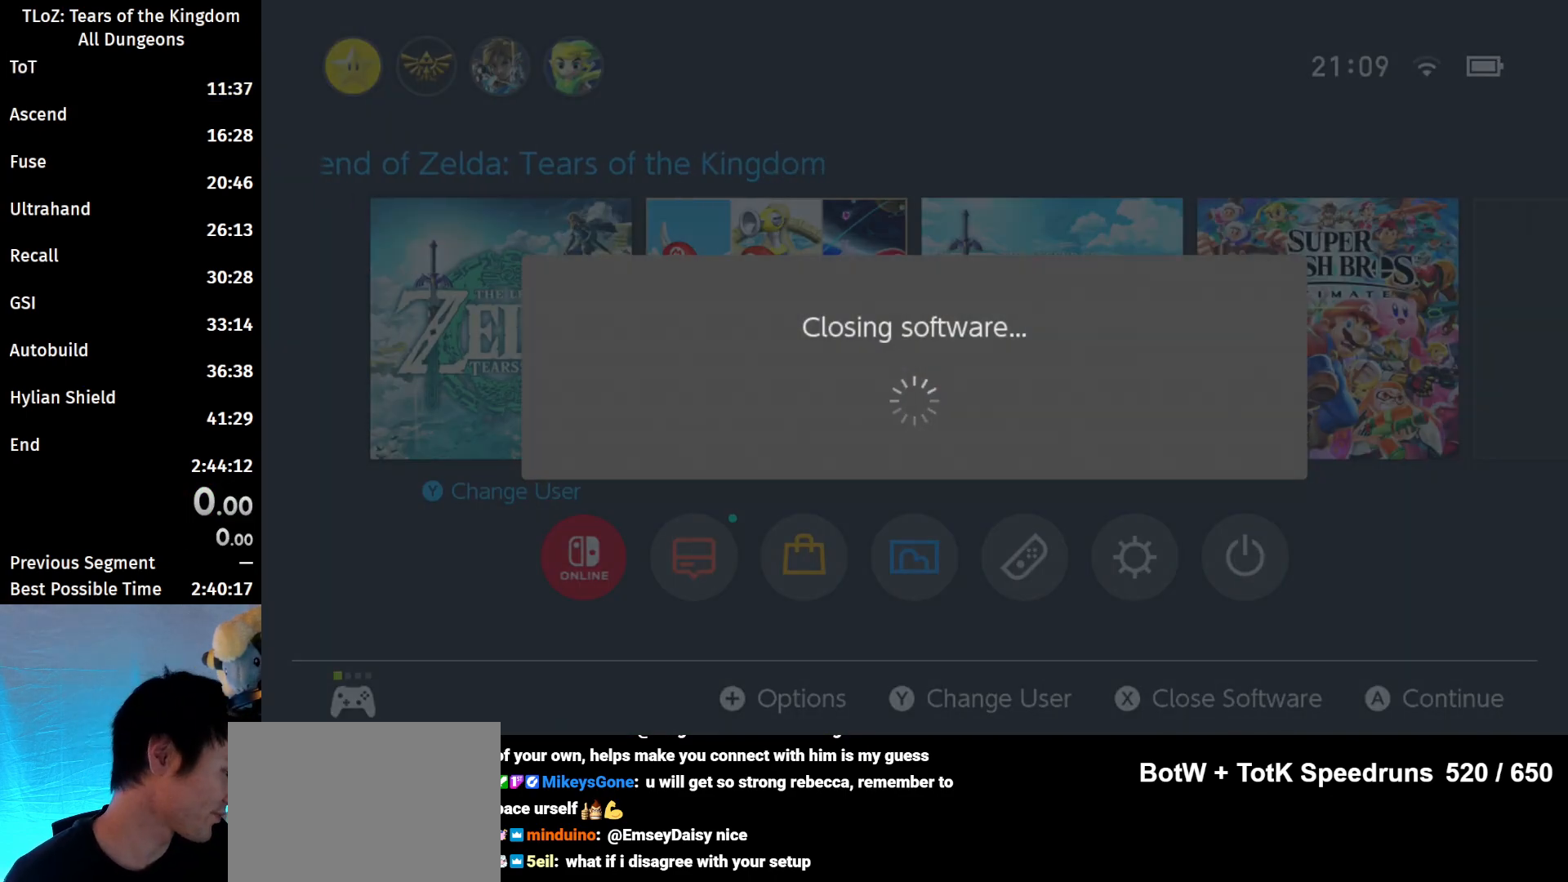
{"buttons": [], "left_stick": "center", "right_stick": "center", "events": []}
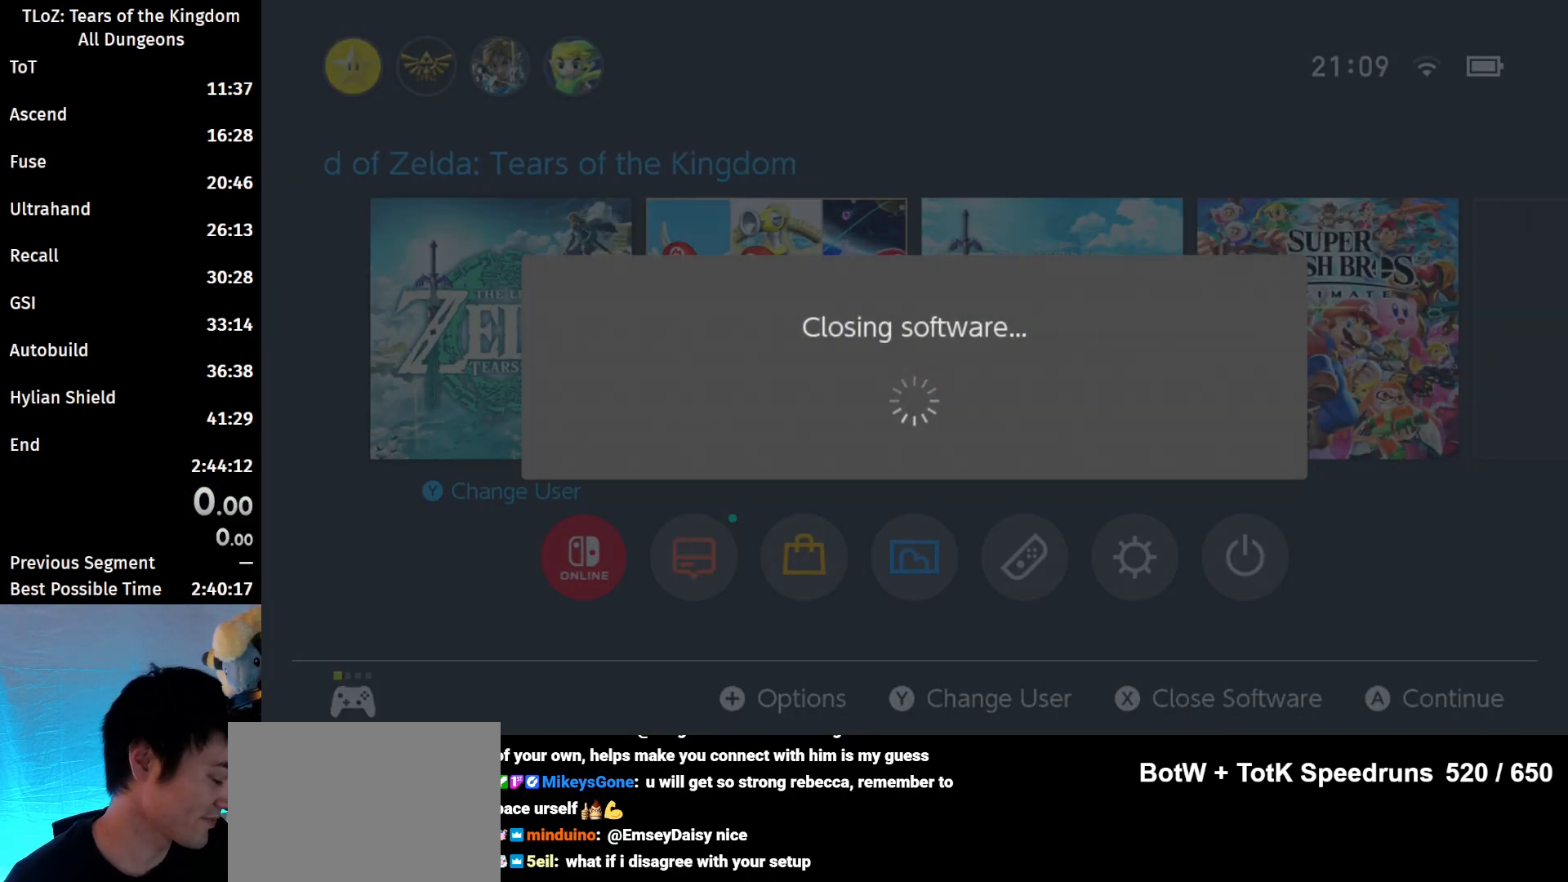
{"buttons": [], "left_stick": "center", "right_stick": "center", "events": []}
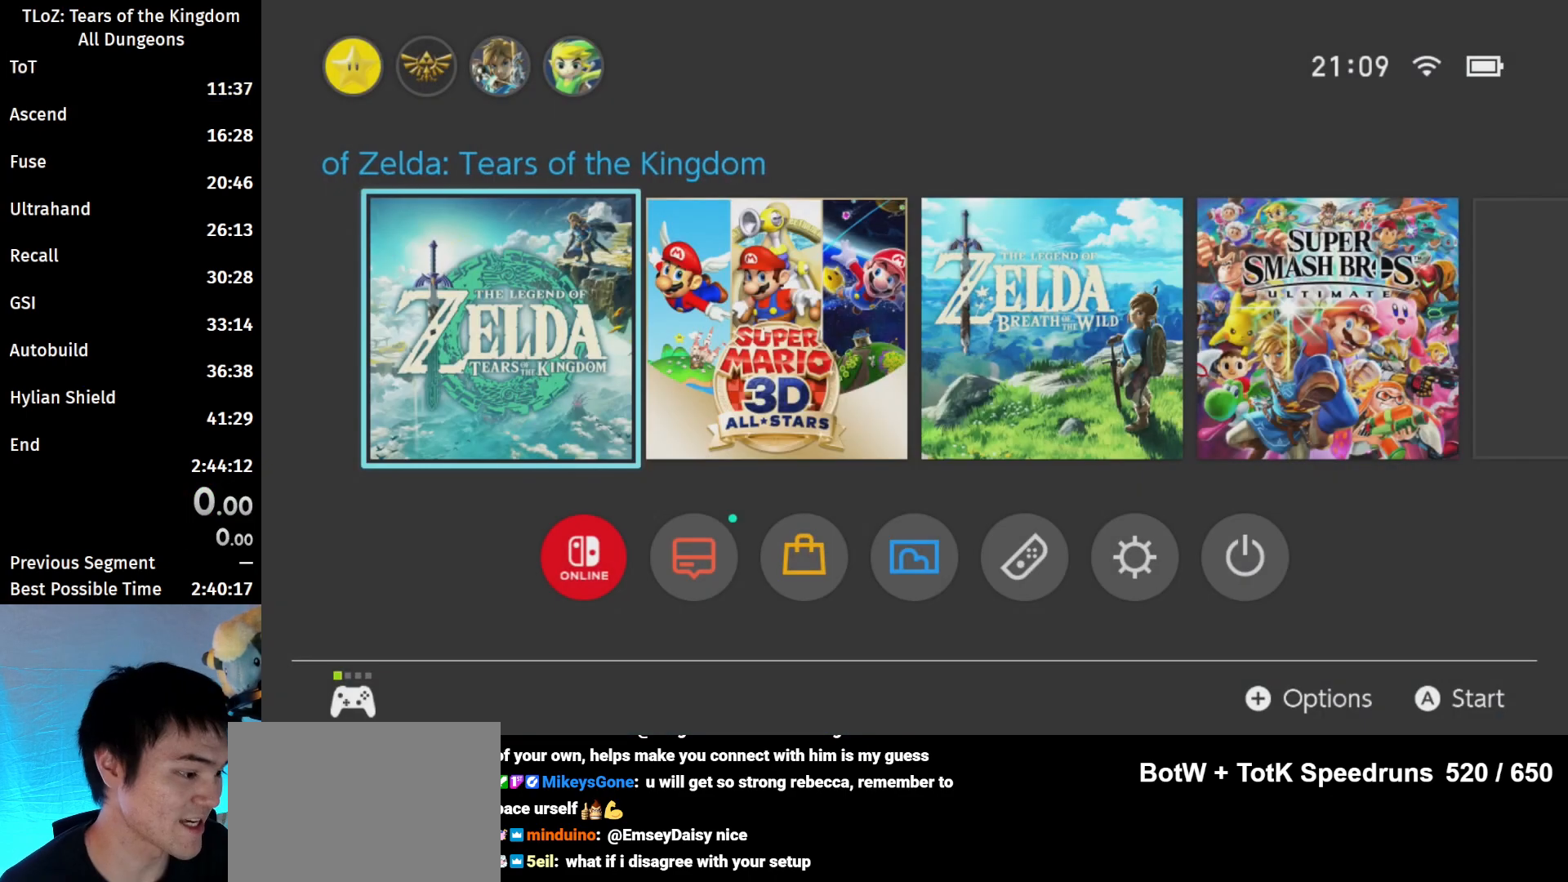
{"buttons": [], "left_stick": "center", "right_stick": "center", "events": []}
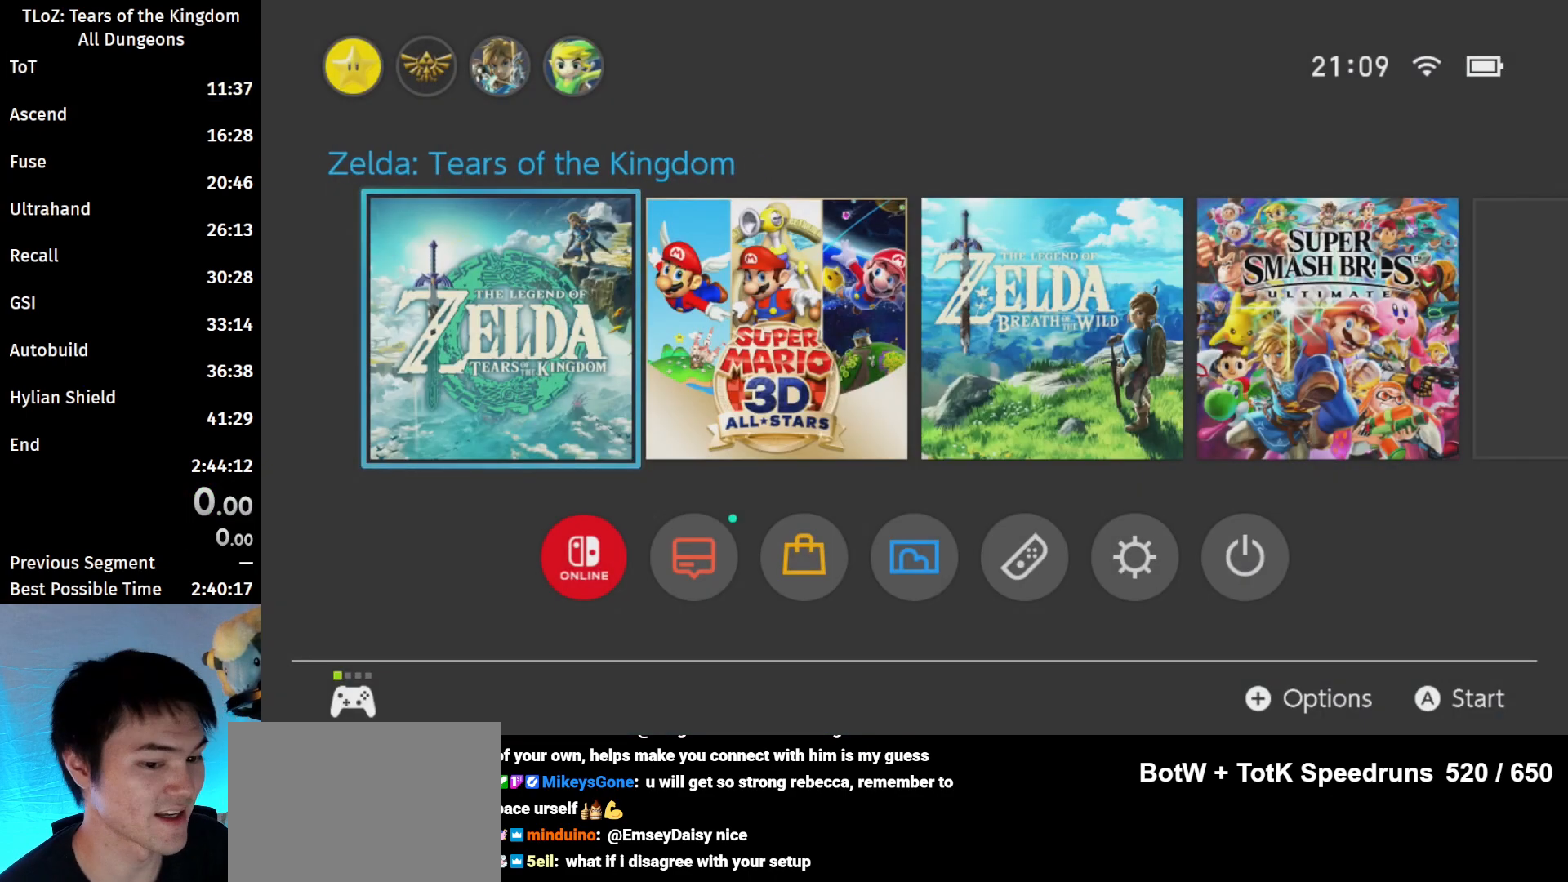
{"buttons": [], "left_stick": "center", "right_stick": "center", "events": [[267, "START", "down"], [367, "START", "up"]]}
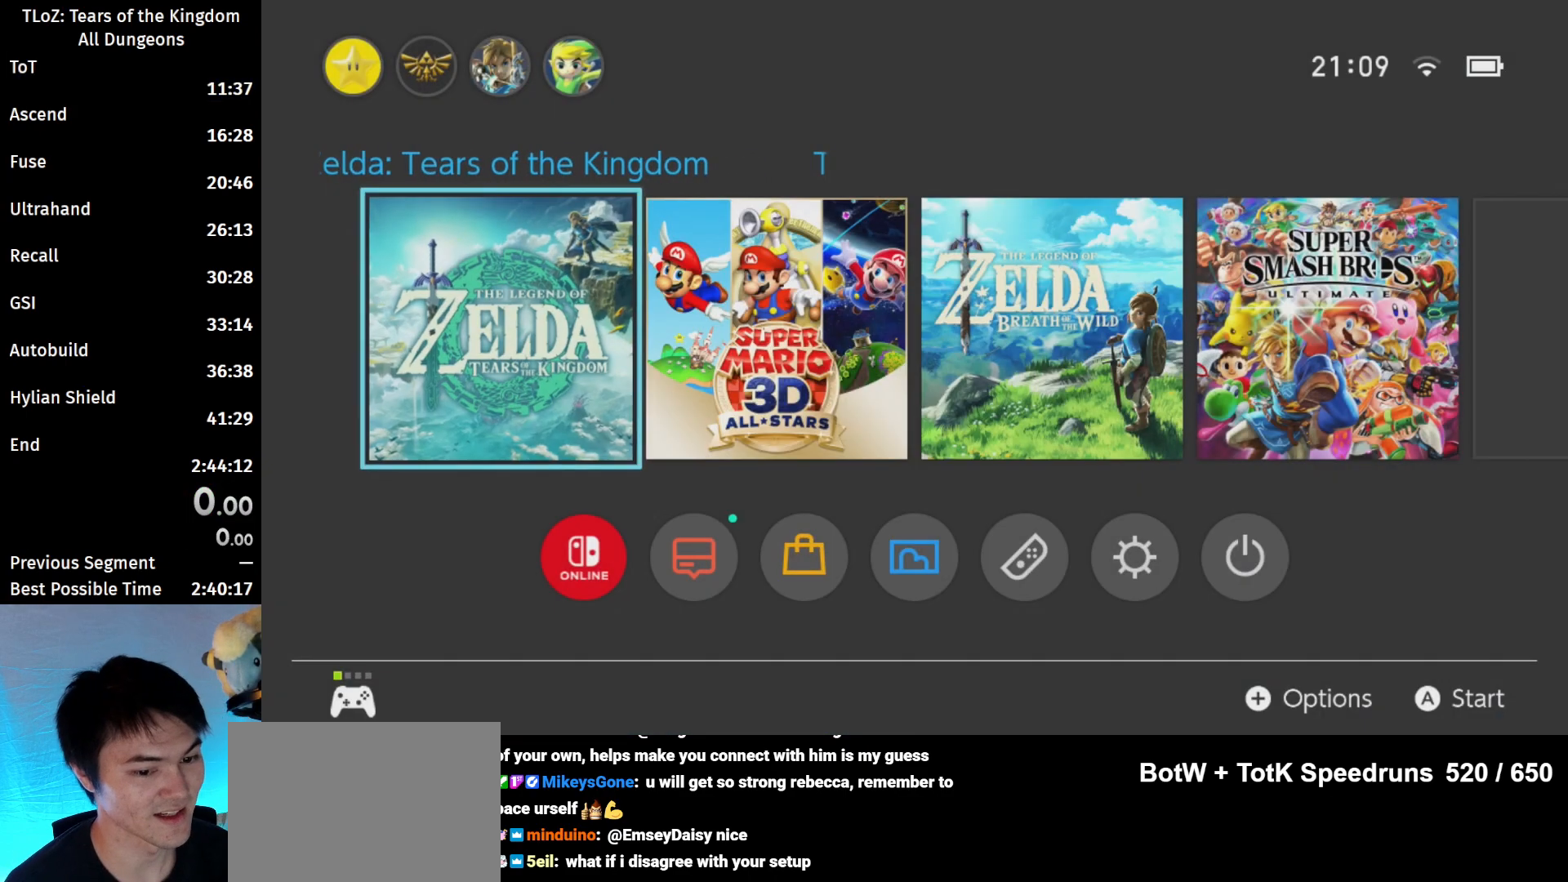
{"buttons": ["B"], "left_stick": "center", "right_stick": "center", "events": [[433, "B", "down"]]}
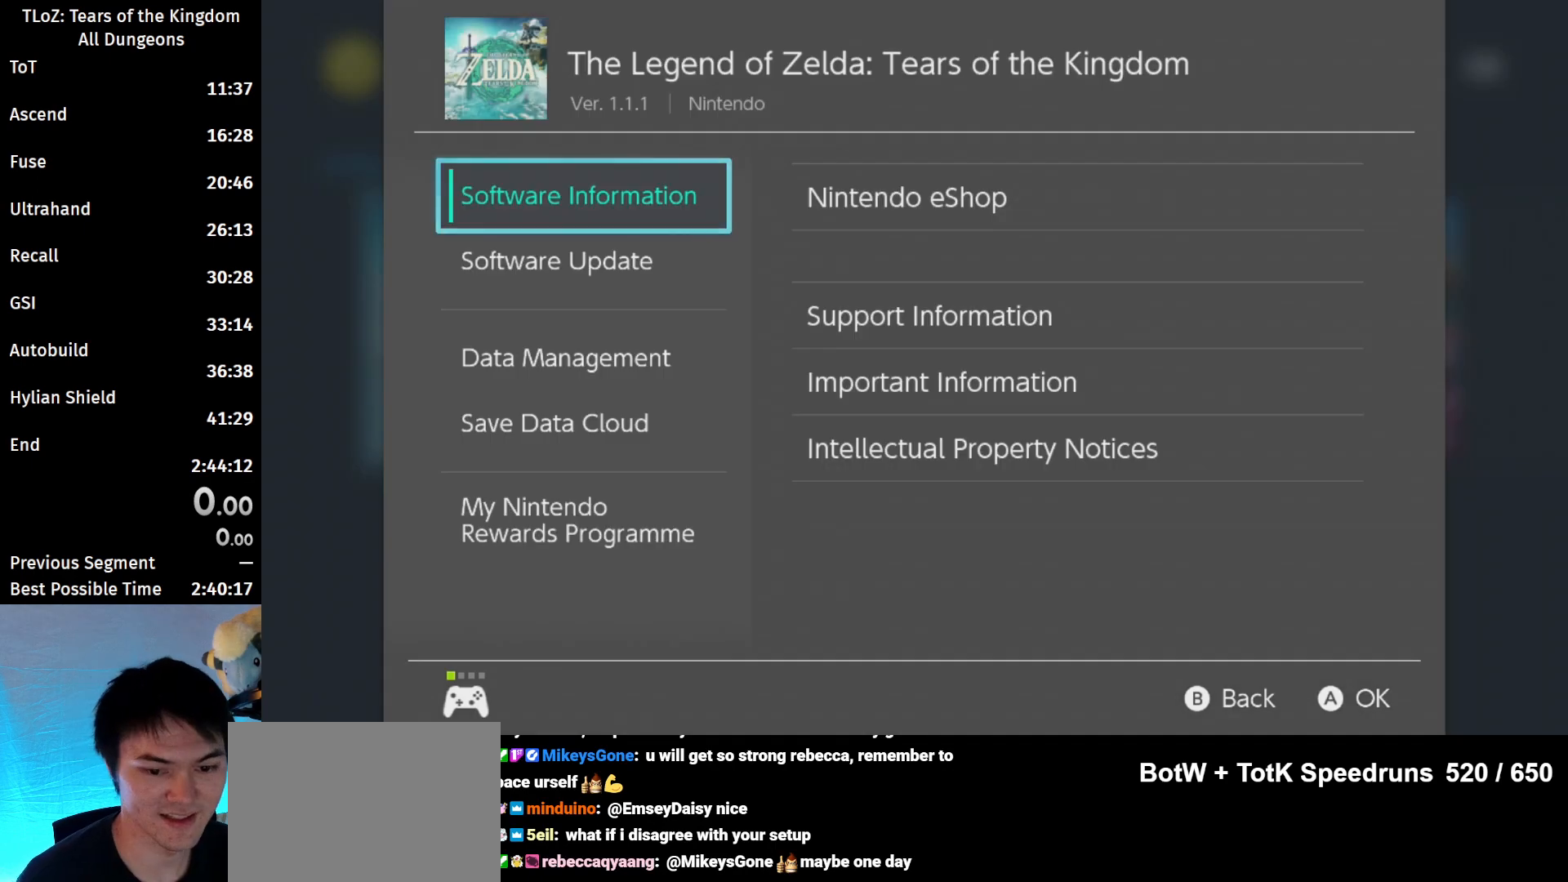
{"buttons": ["A"], "left_stick": "center", "right_stick": "center", "events": [[67, "B", "up"], [367, "A", "down"]]}
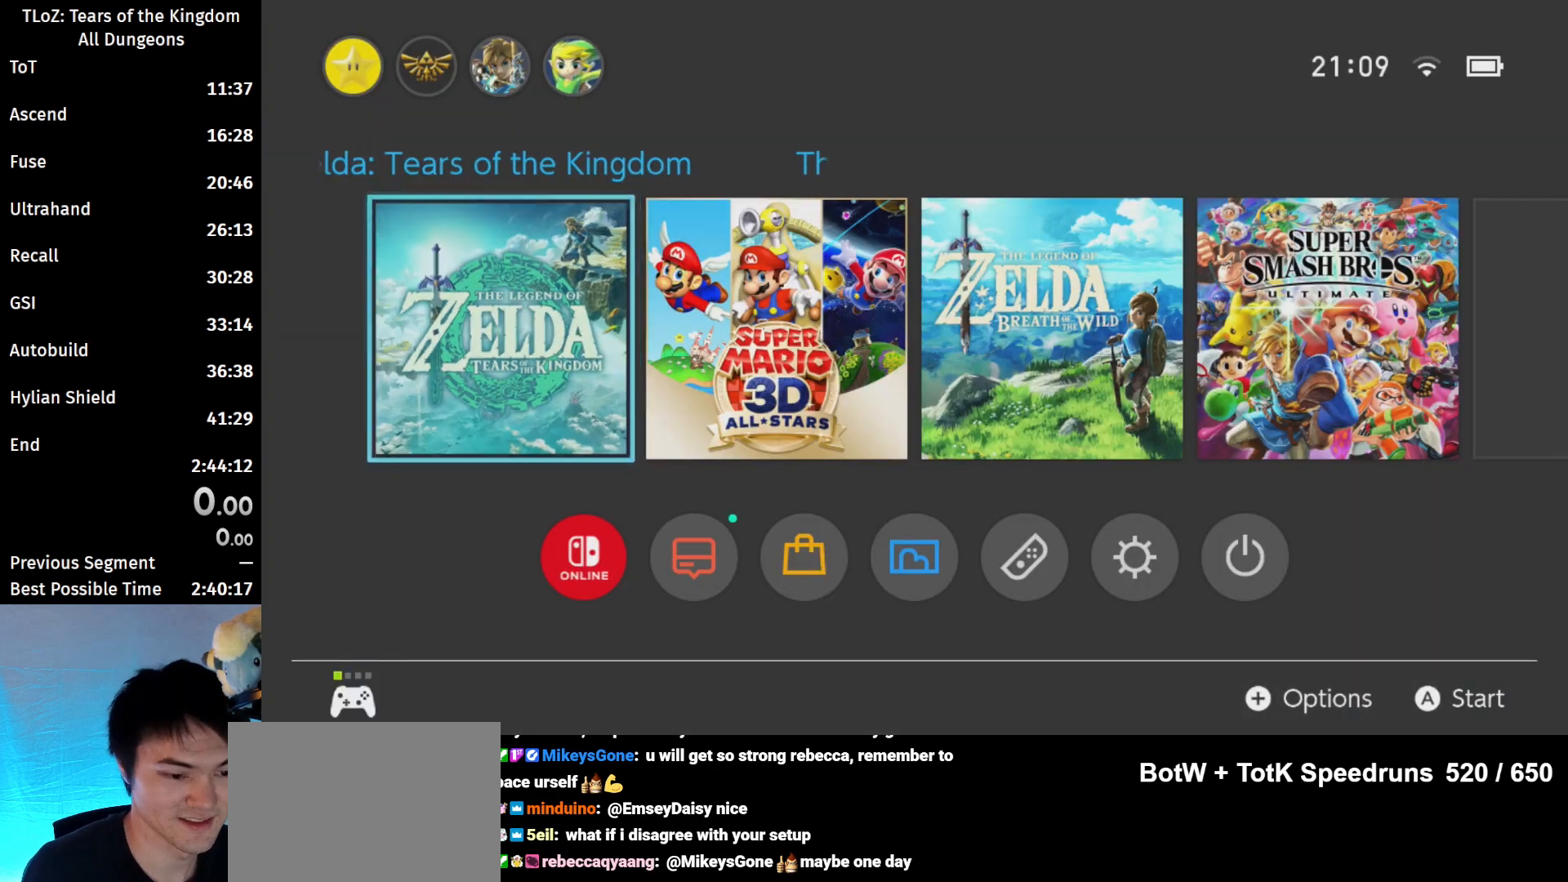
{"buttons": [], "left_stick": "center", "right_stick": "center", "events": [[33, "A", "up"]]}
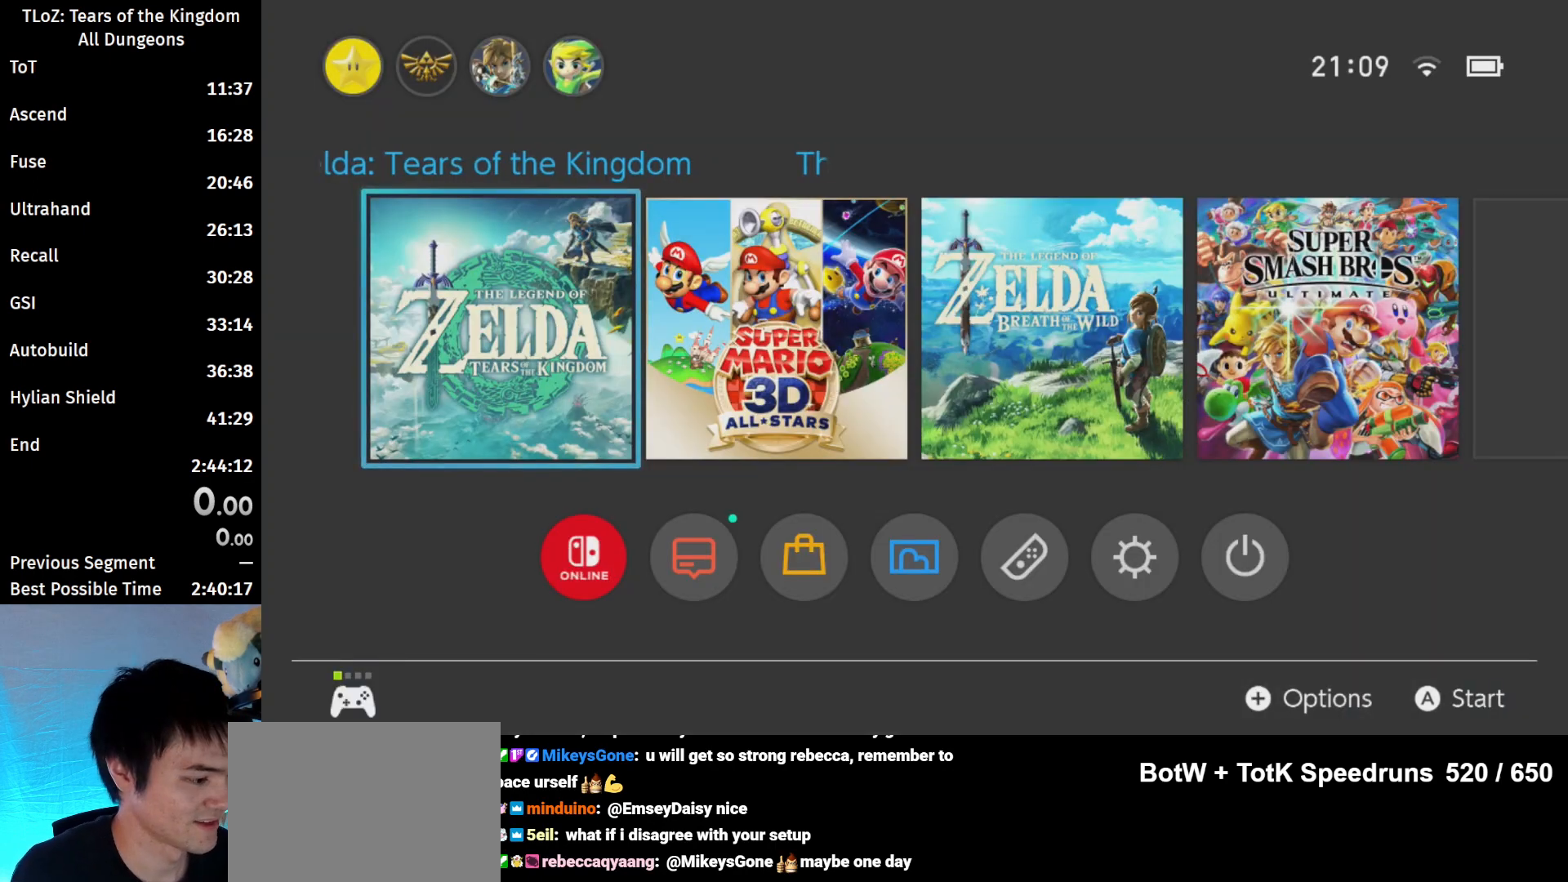
{"buttons": [], "left_stick": "center", "right_stick": "center", "events": []}
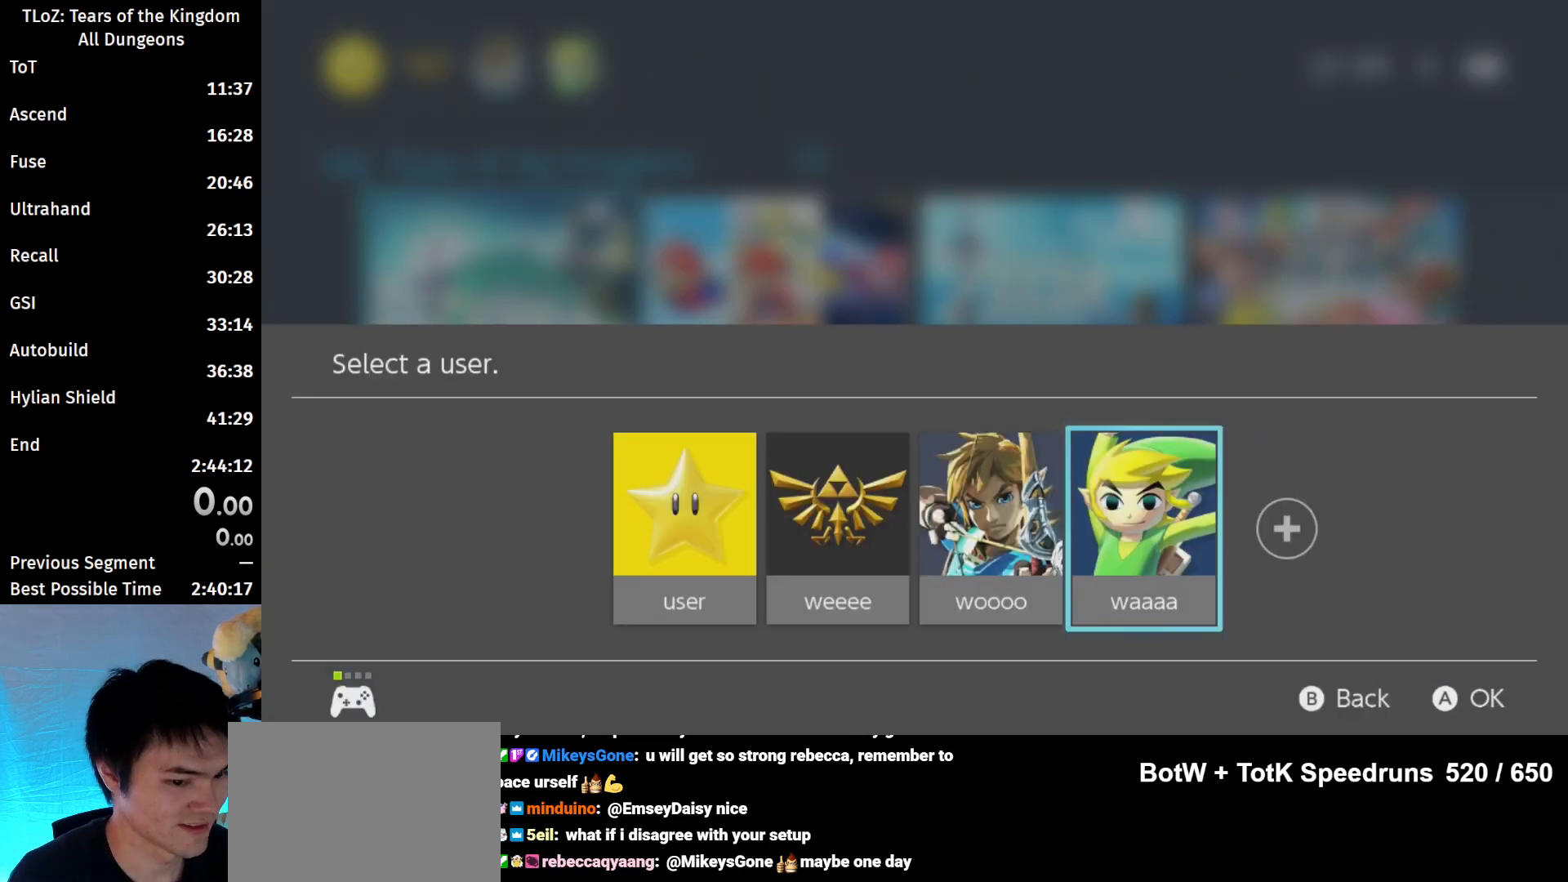
{"buttons": [], "left_stick": "center", "right_stick": "center", "events": [[200, "A", "down"], [333, "A", "up"]]}